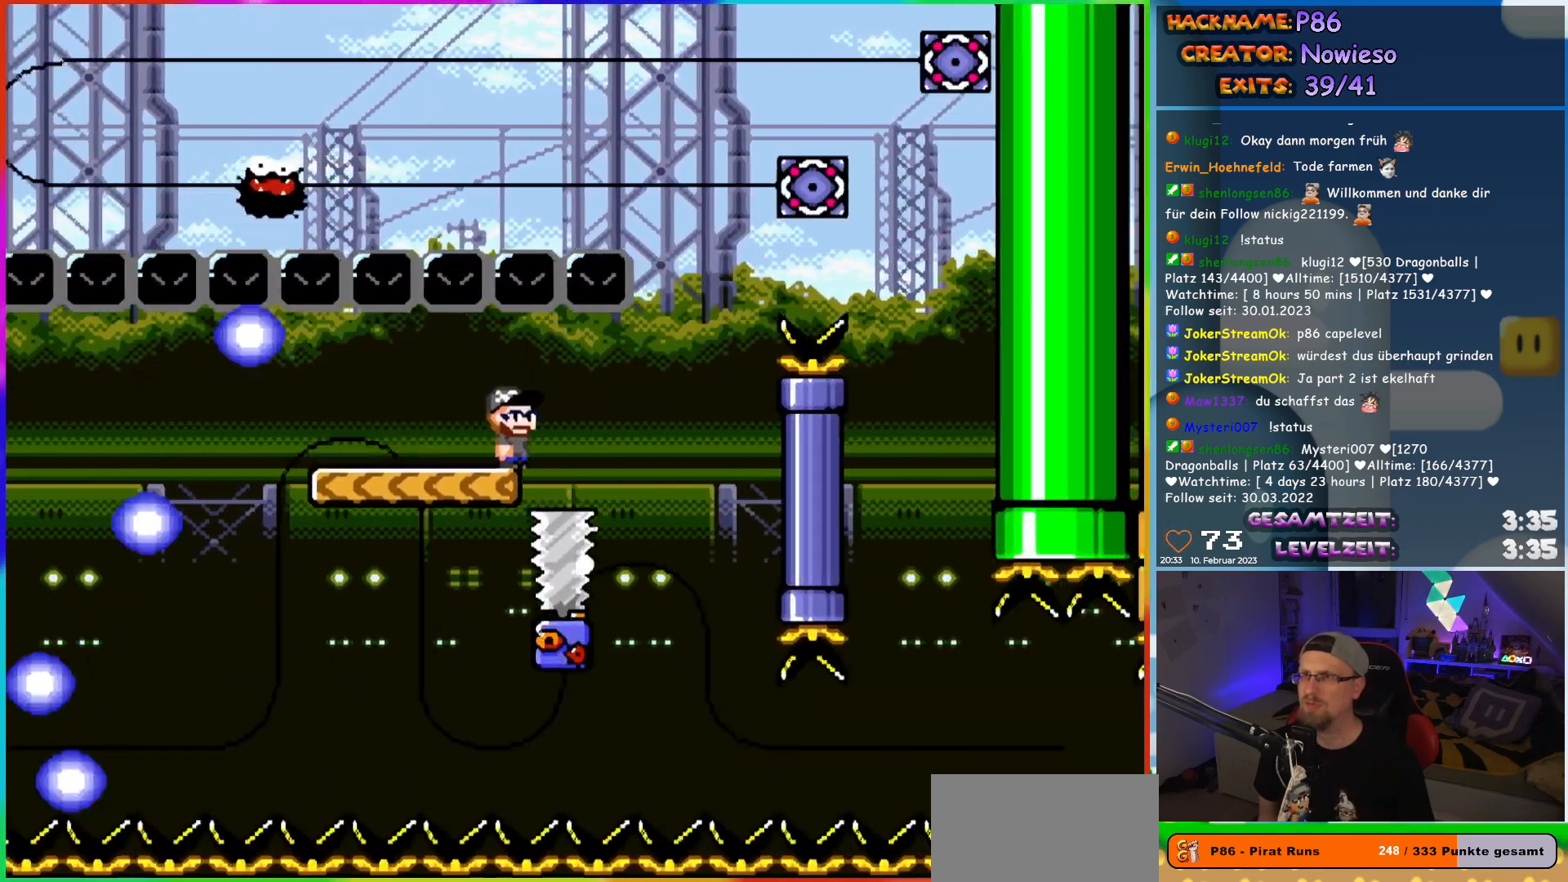
Gameplay with a controller (Nintendo layout); each line is a JSON object with the inputs held at the frame after it. "events" lists button and stick changes between this image and that frame as [ms after this image, input, new state], when the widget could be followed in between. Not read: L3 R3.
{"buttons": ["X"], "events": []}
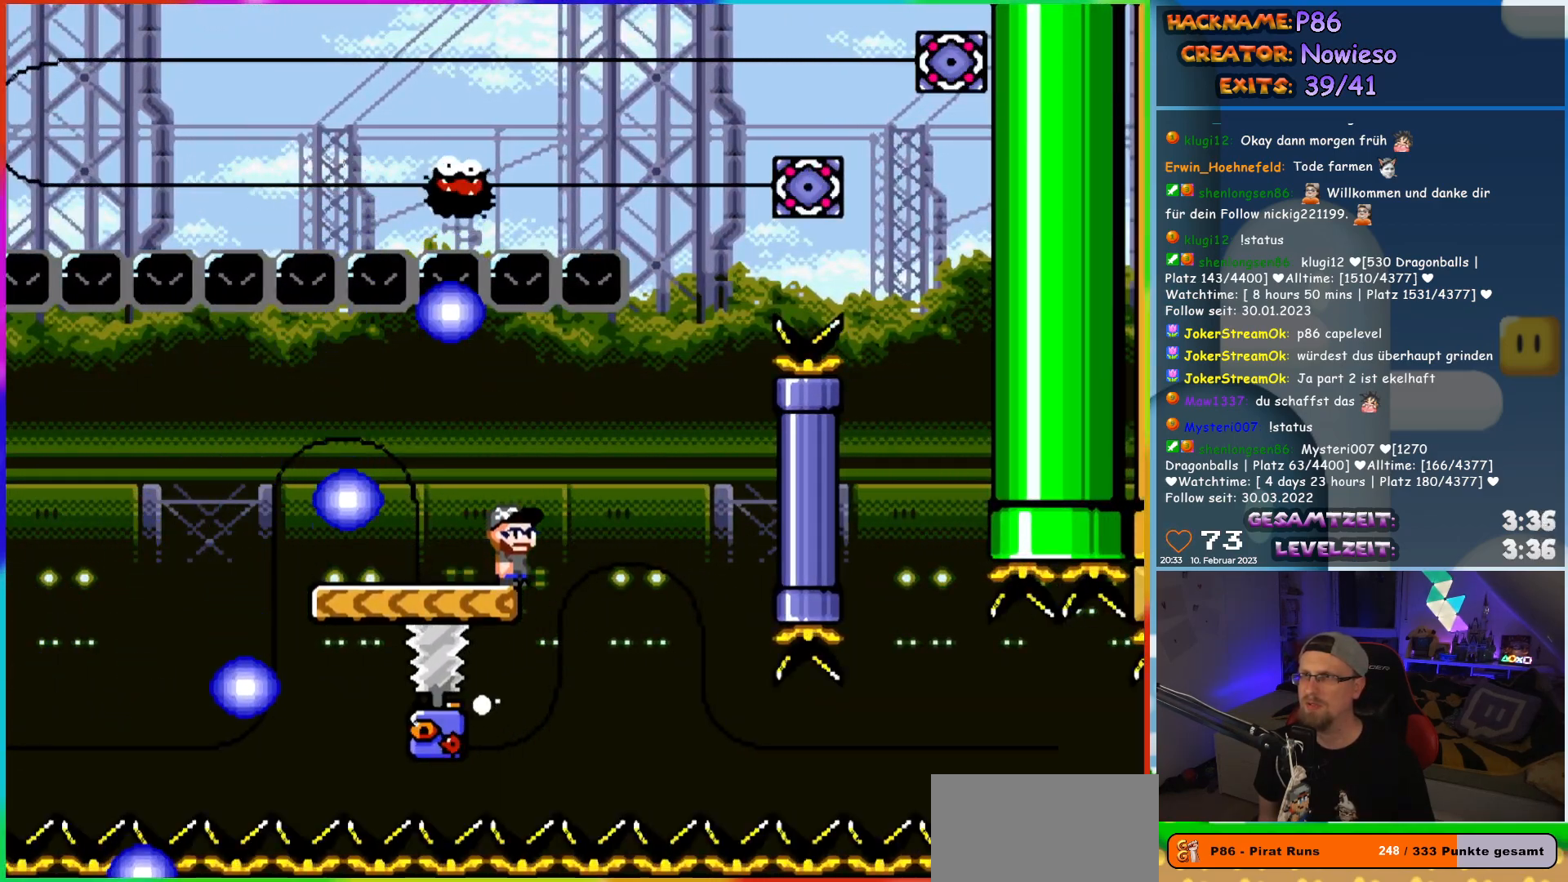
{"buttons": ["X"], "events": []}
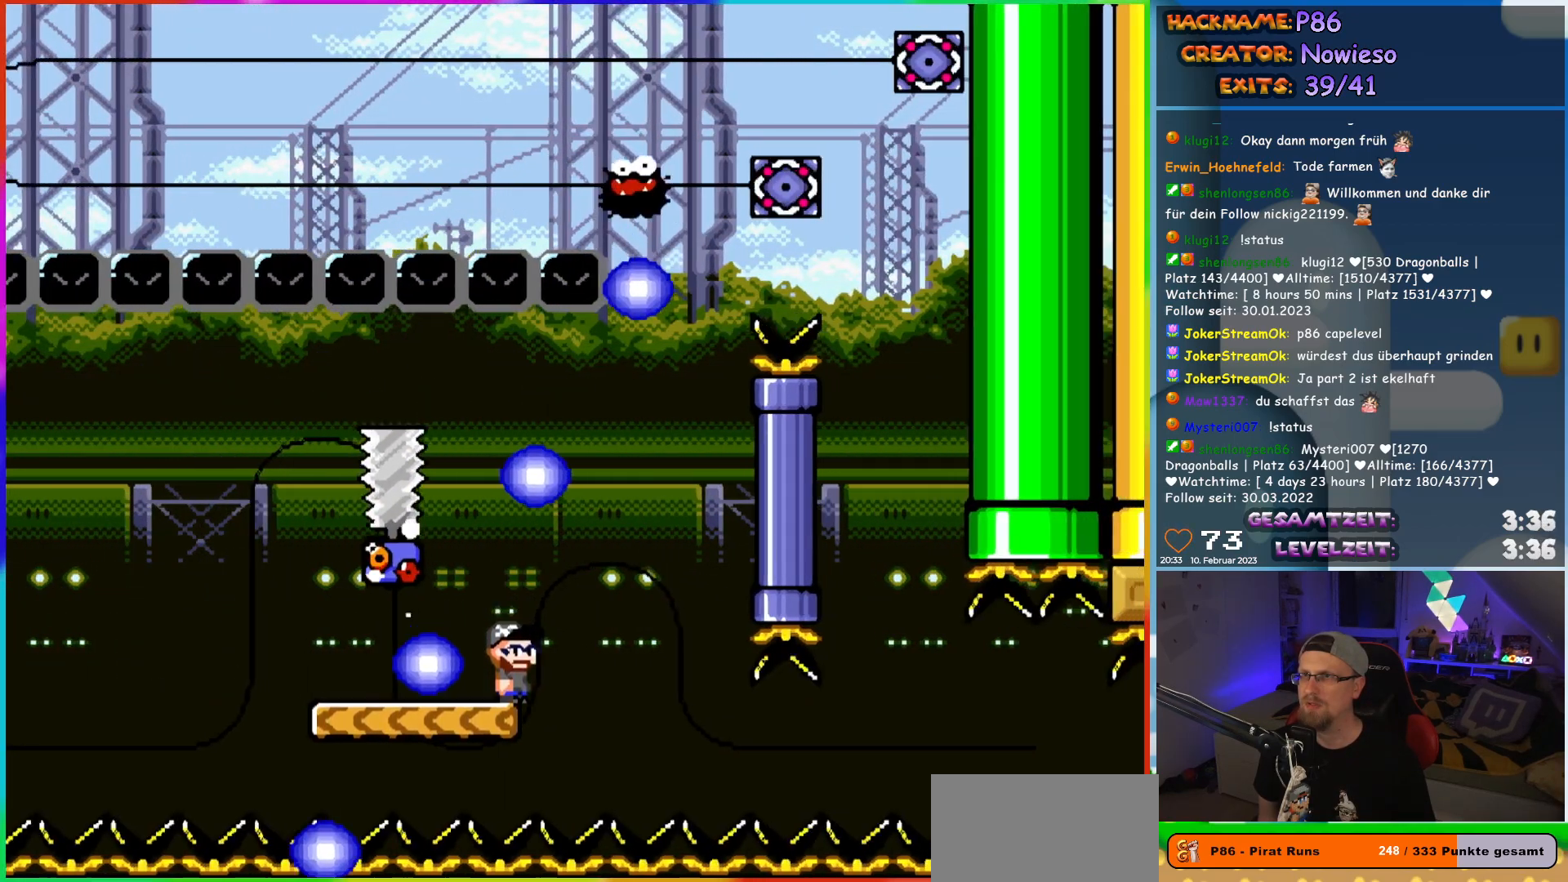
{"buttons": ["X", "DPAD_LEFT"], "events": [[50, "DPAD_RIGHT", "down"], [183, "DPAD_RIGHT", "up"], [217, "DPAD_LEFT", "down"]]}
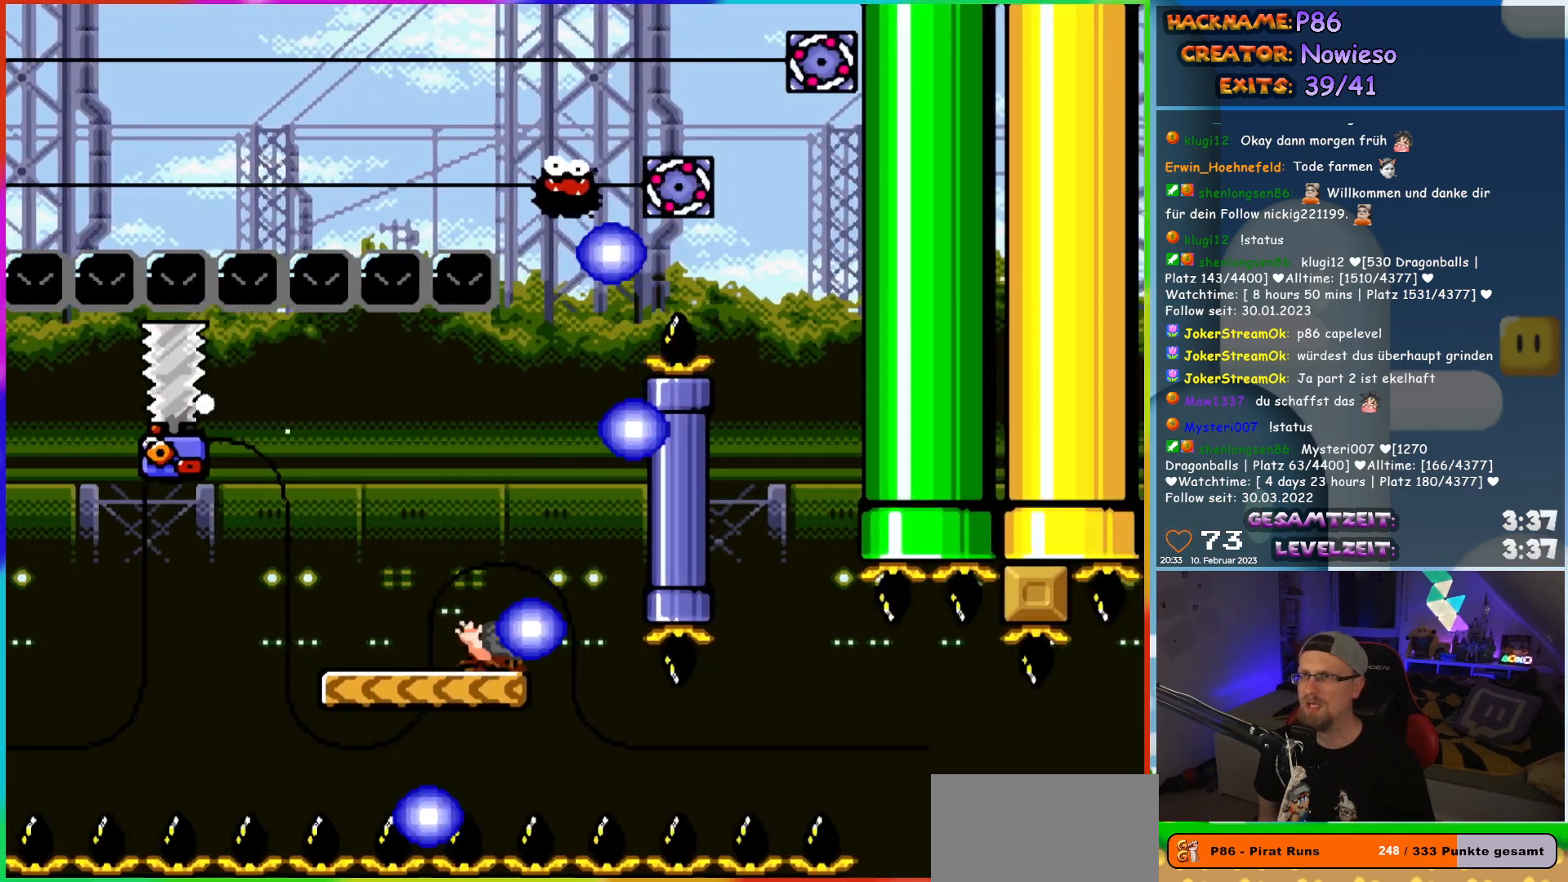
{"buttons": [], "events": [[100, "DPAD_UP", "down"], [117, "DPAD_LEFT", "up"], [117, "DPAD_RIGHT", "down"], [117, "DPAD_UP", "up"], [383, "DPAD_RIGHT", "up"], [417, "X", "up"]]}
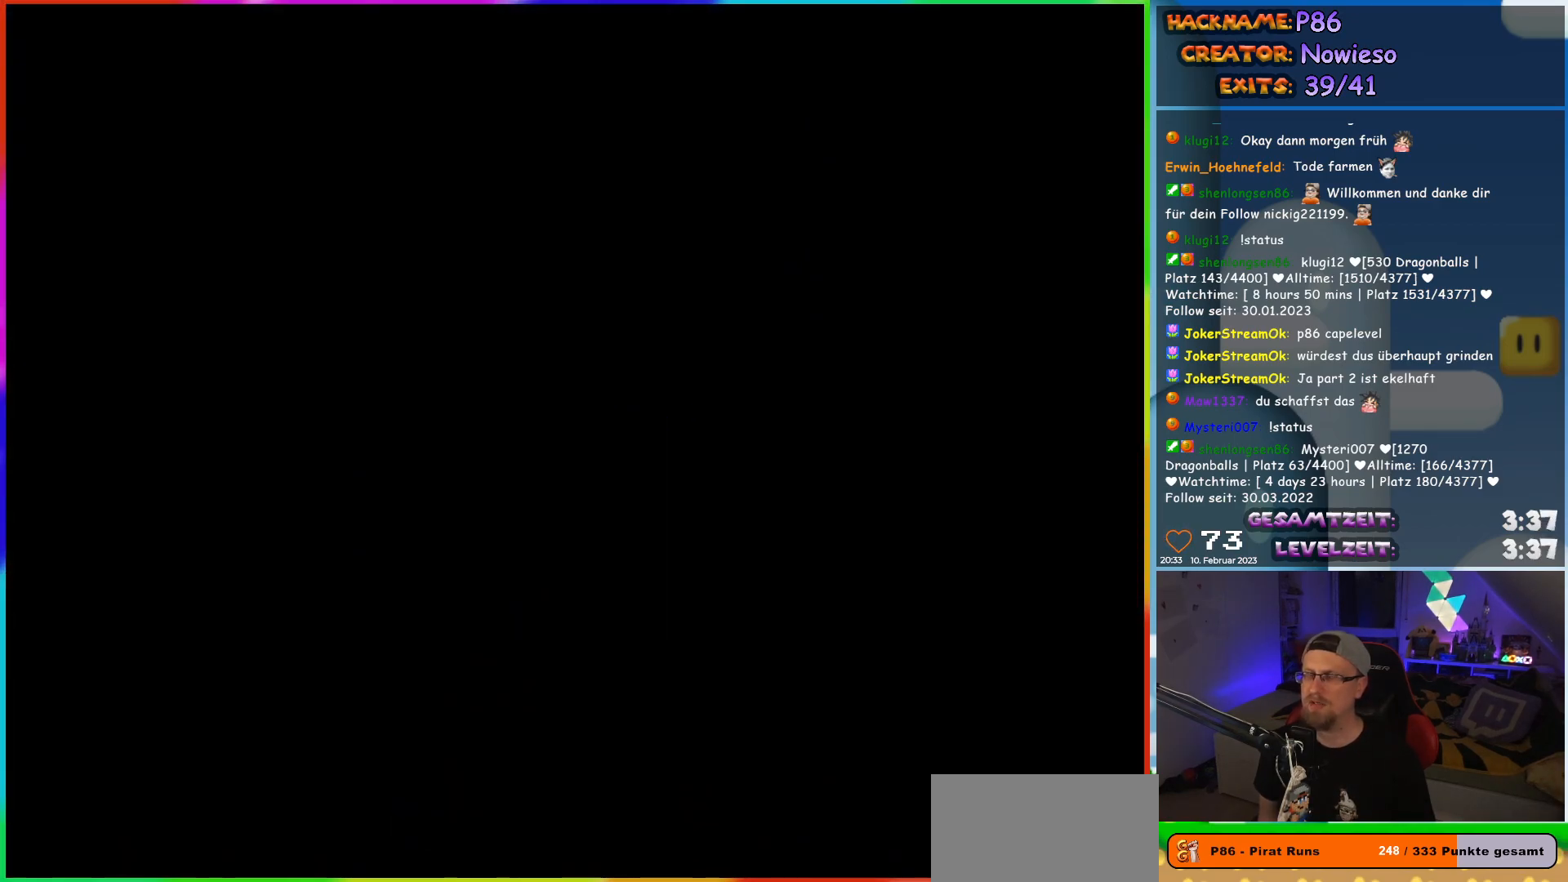
{"buttons": [], "events": []}
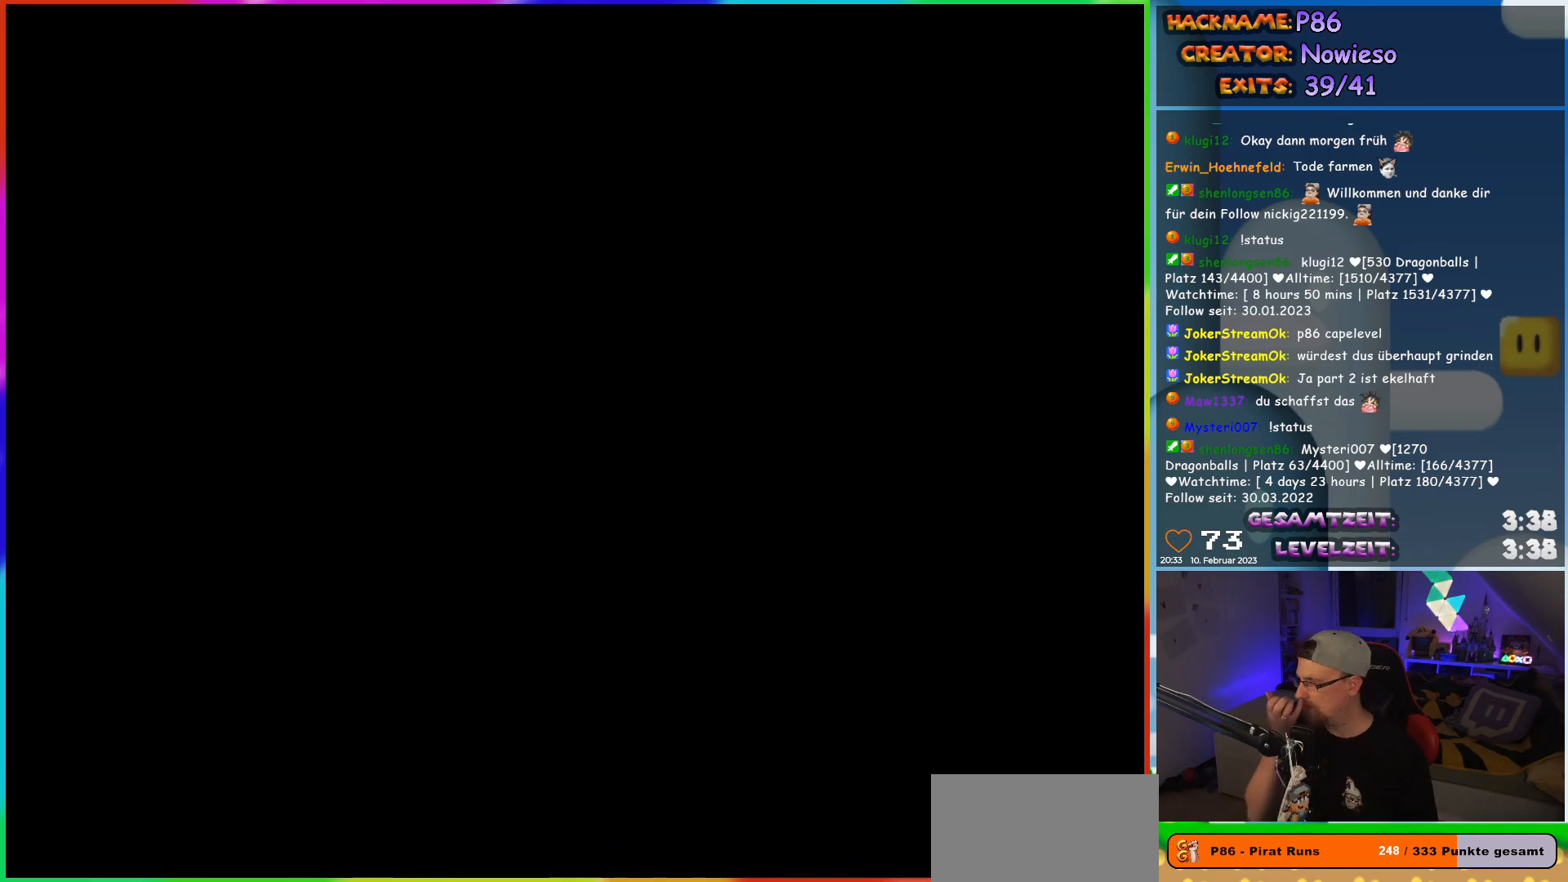
{"buttons": [], "events": []}
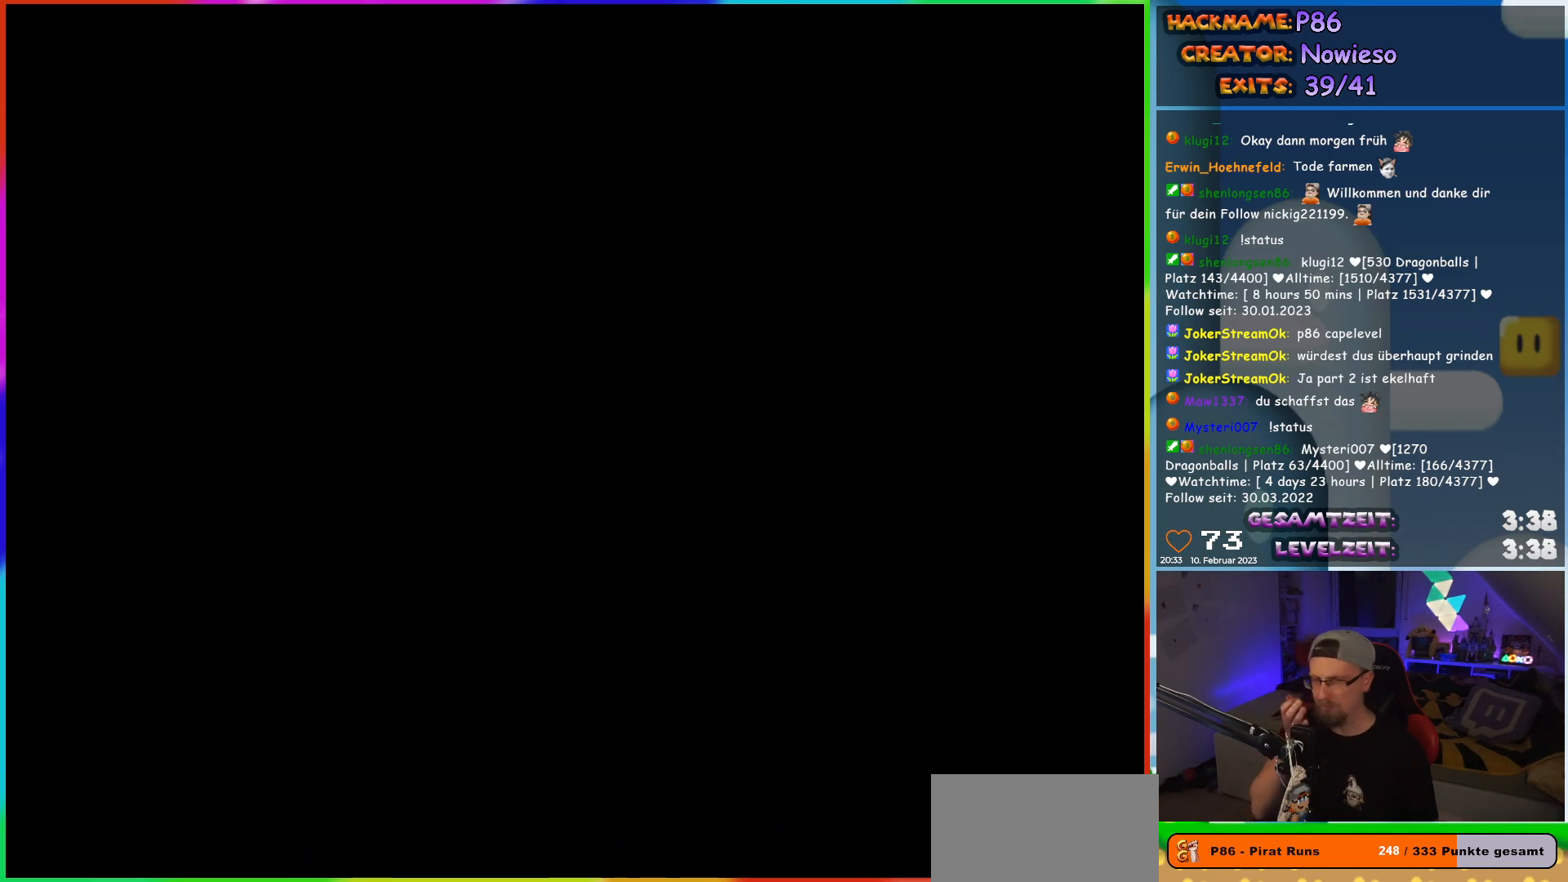
{"buttons": [], "events": []}
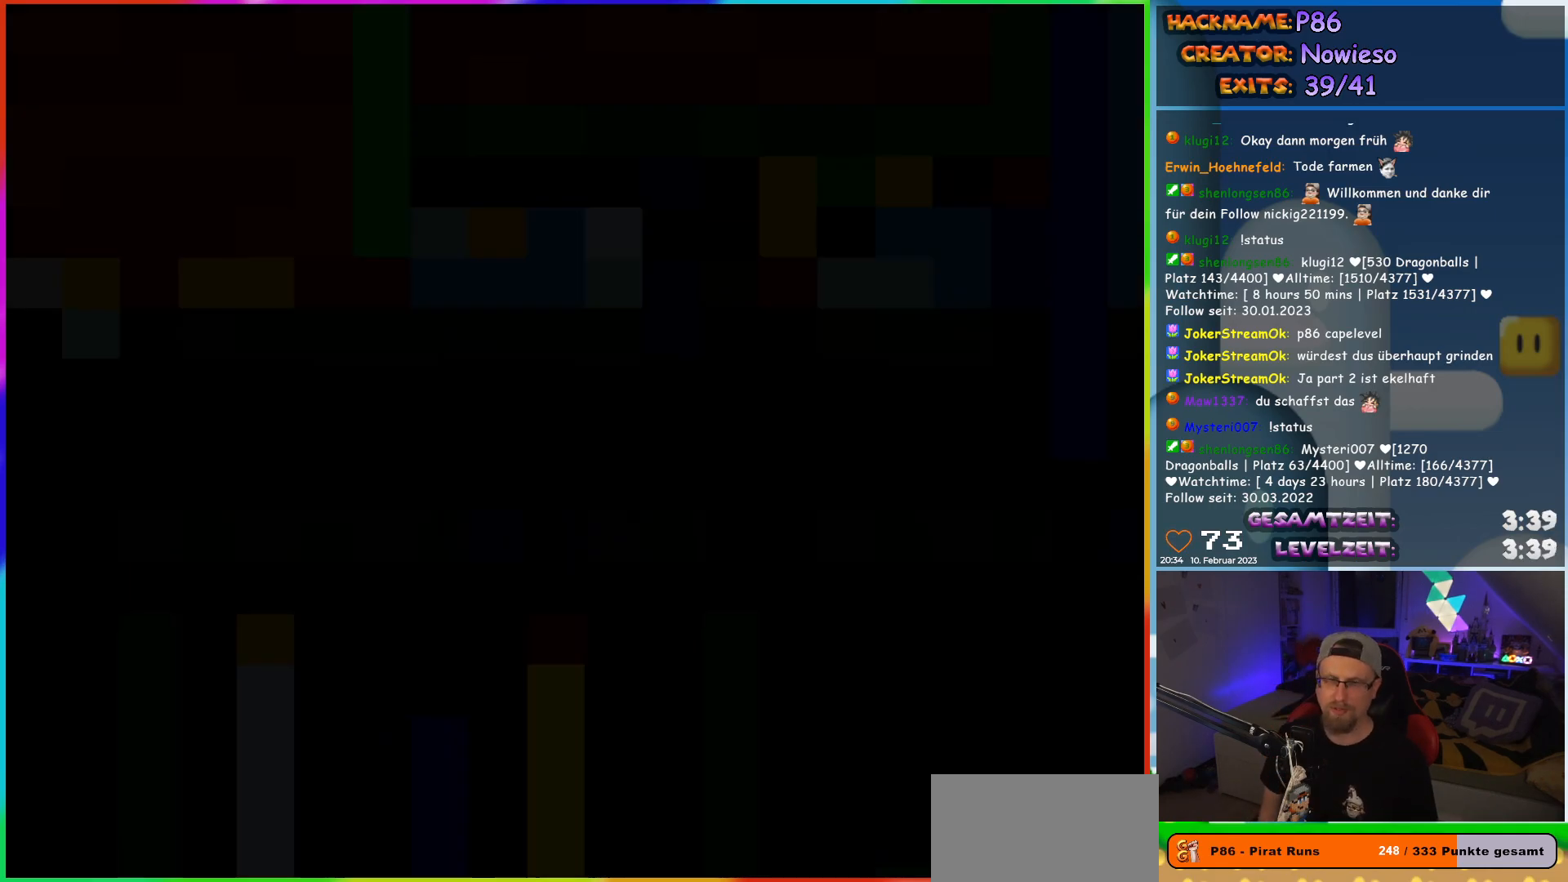
{"buttons": ["X"], "events": [[350, "X", "down"]]}
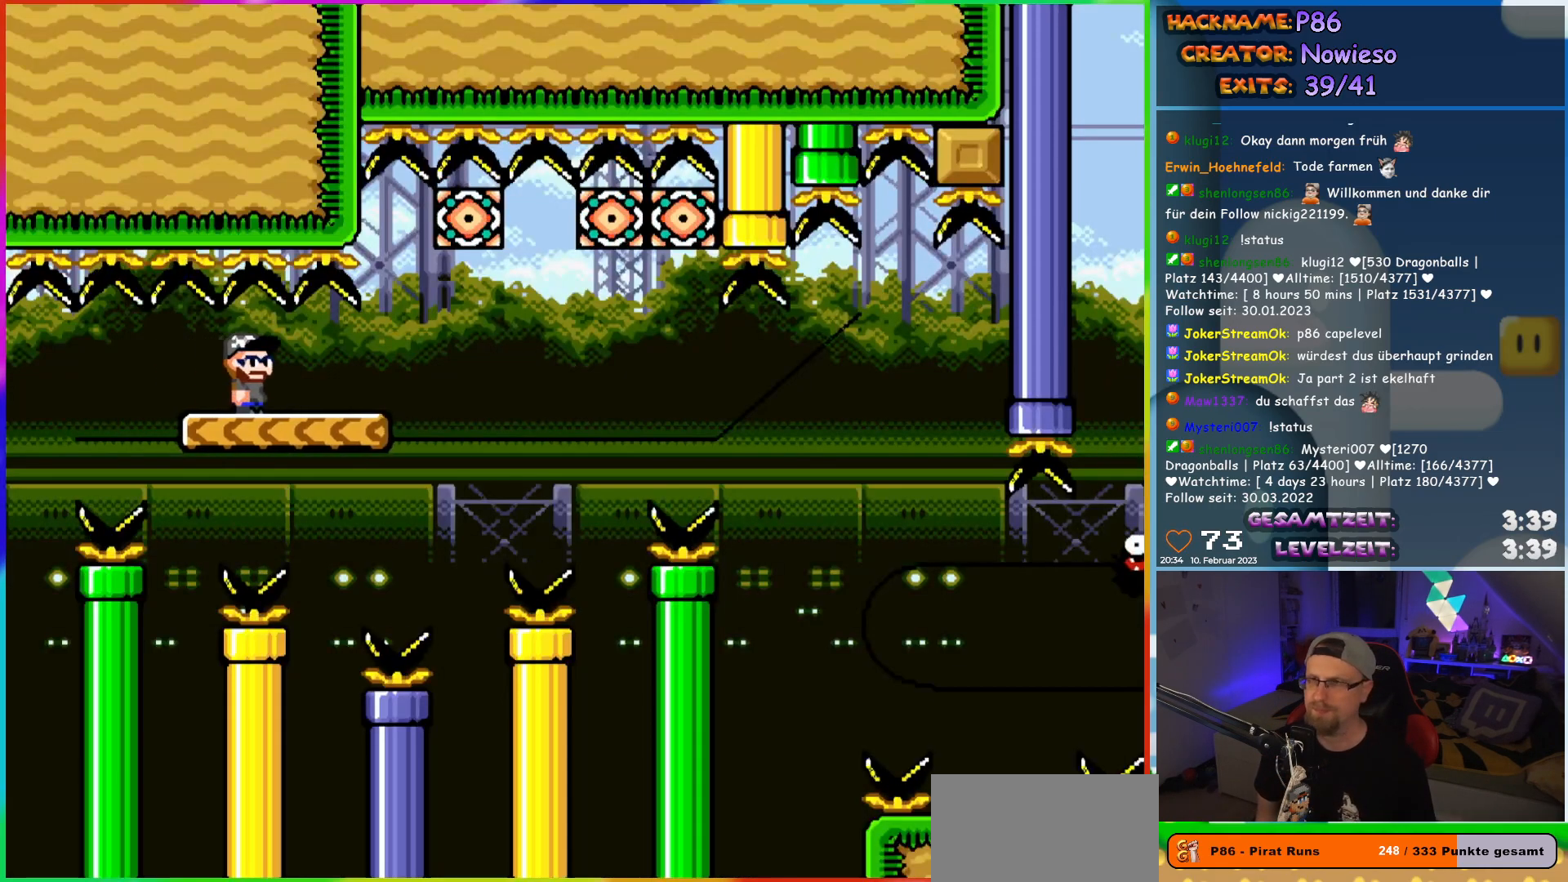
{"buttons": ["X", "DPAD_RIGHT"], "events": [[400, "DPAD_RIGHT", "down"]]}
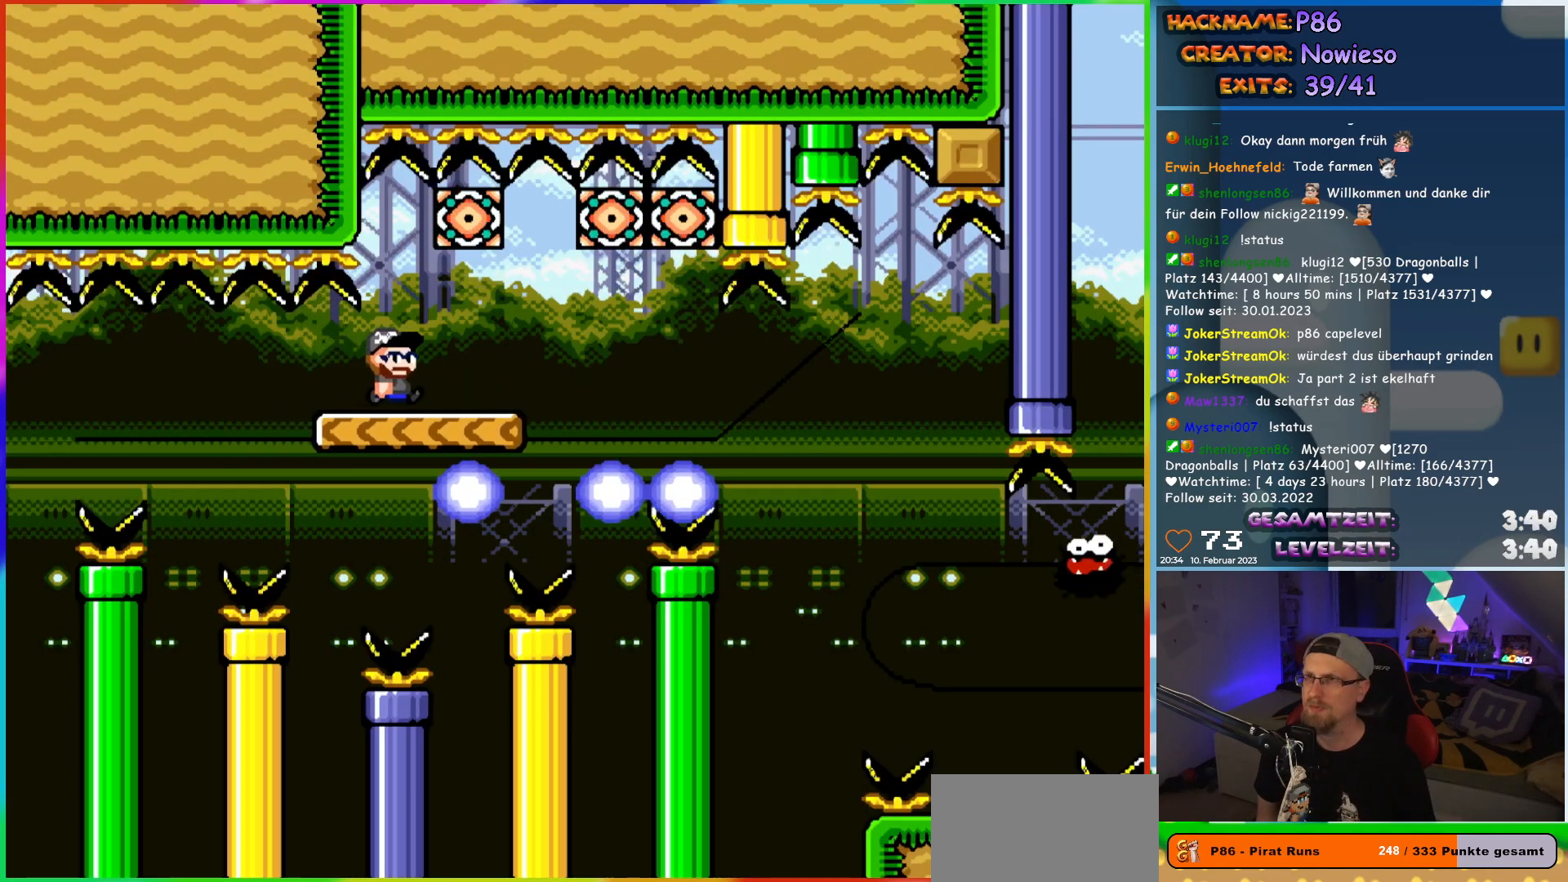
{"buttons": ["X", "DPAD_RIGHT"], "events": [[150, "DPAD_RIGHT", "up"], [150, "DPAD_UP", "down"], [167, "DPAD_LEFT", "down"], [167, "DPAD_UP", "up"], [350, "DPAD_LEFT", "up"], [467, "DPAD_RIGHT", "down"]]}
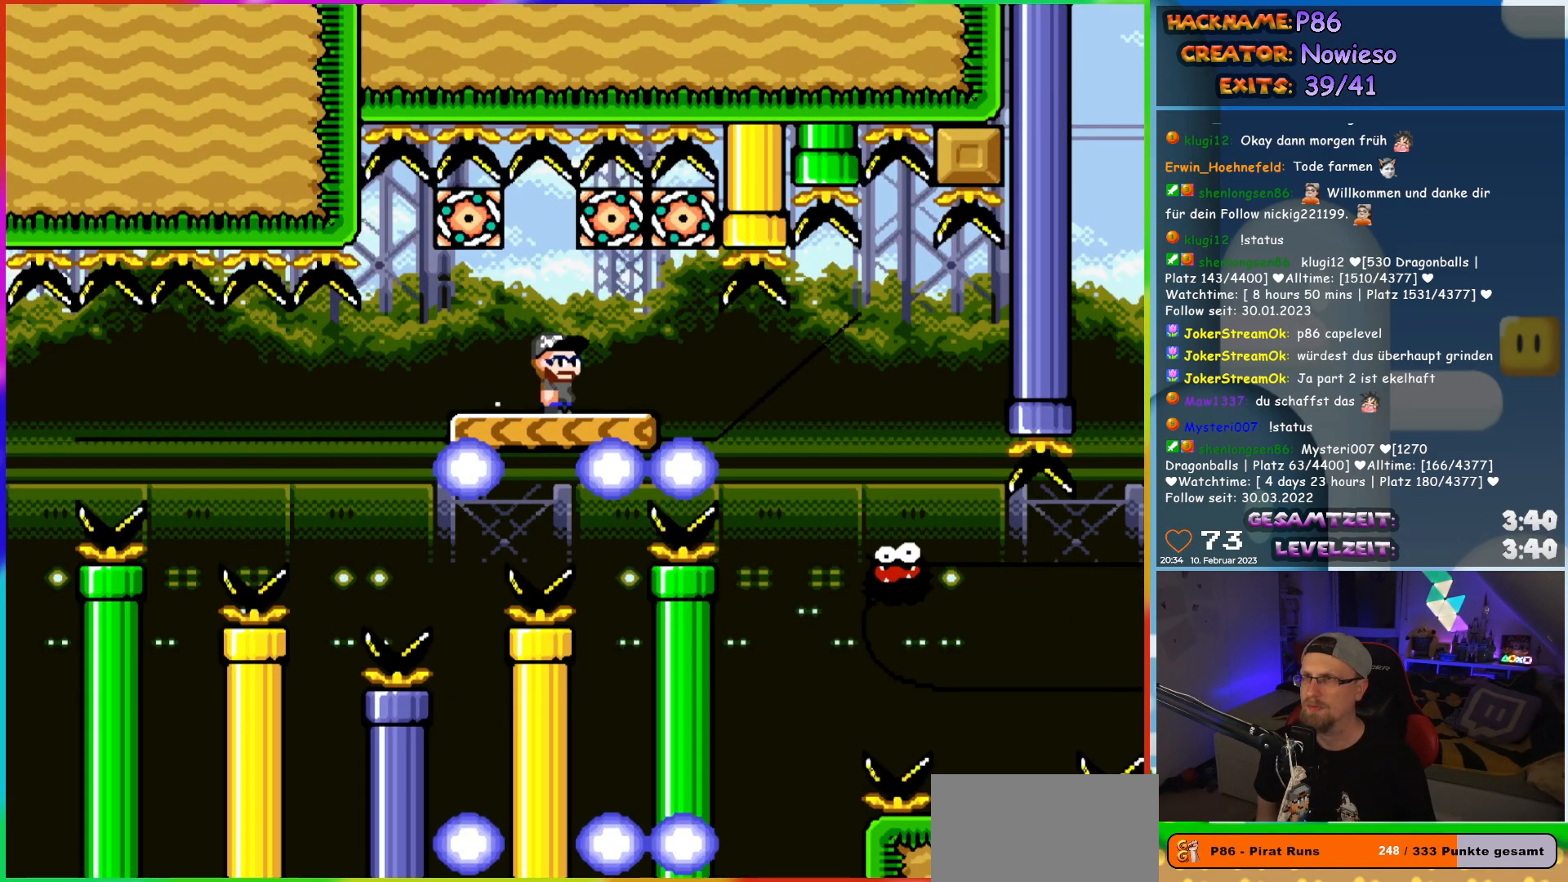
{"buttons": ["X", "DPAD_RIGHT"], "events": []}
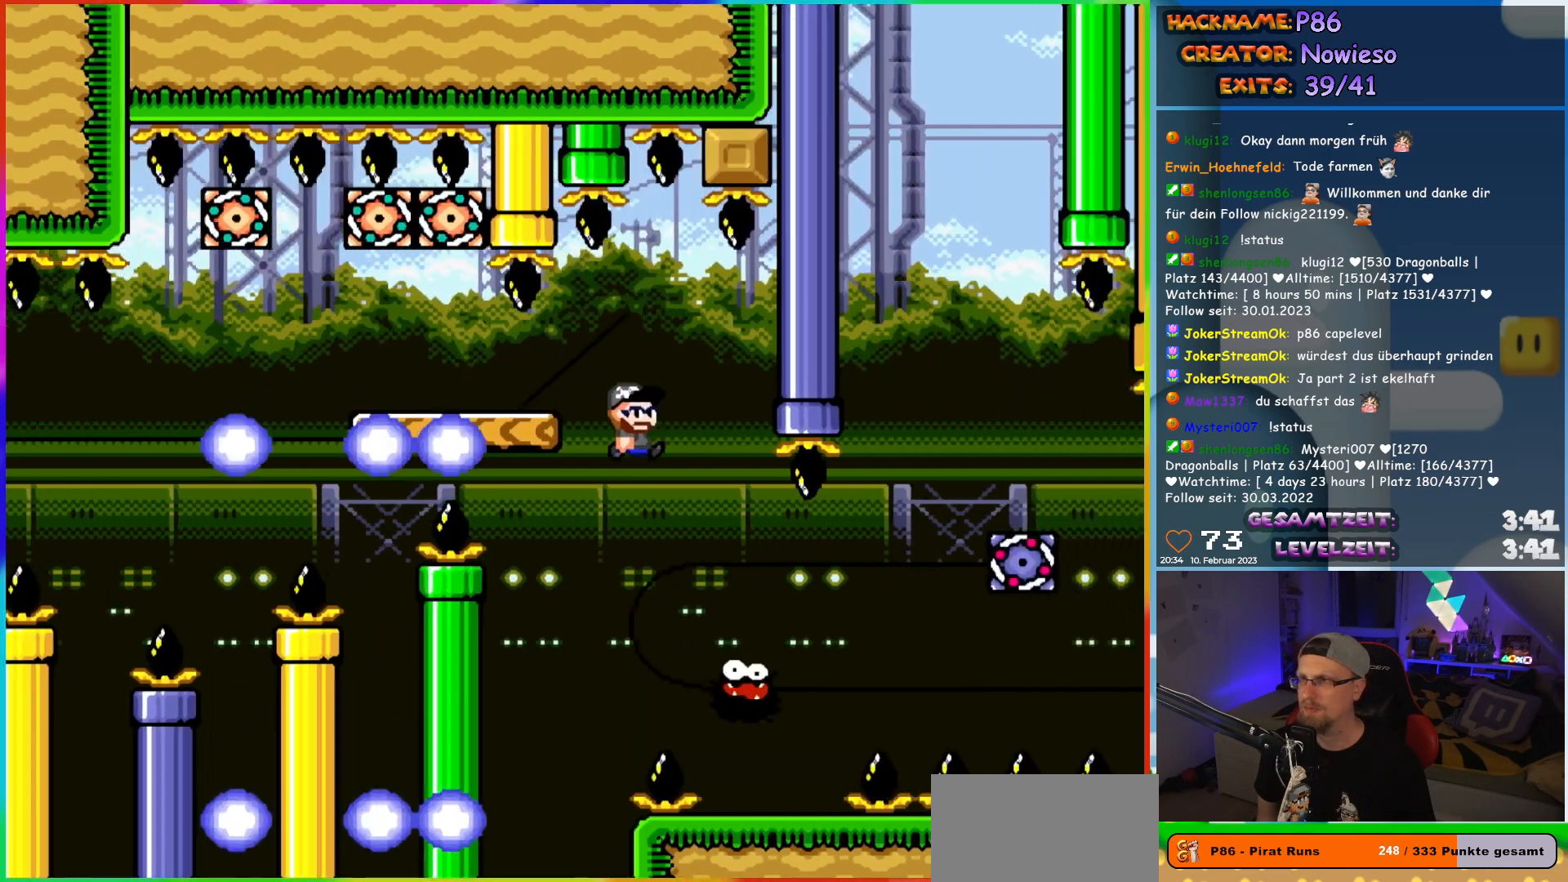
{"buttons": ["A", "X", "DPAD_RIGHT"], "events": [[50, "DPAD_RIGHT", "up"], [67, "DPAD_LEFT", "down"], [117, "DPAD_UP", "down"], [133, "DPAD_LEFT", "up"], [150, "DPAD_RIGHT", "down"], [150, "DPAD_UP", "up"], [383, "A", "down"]]}
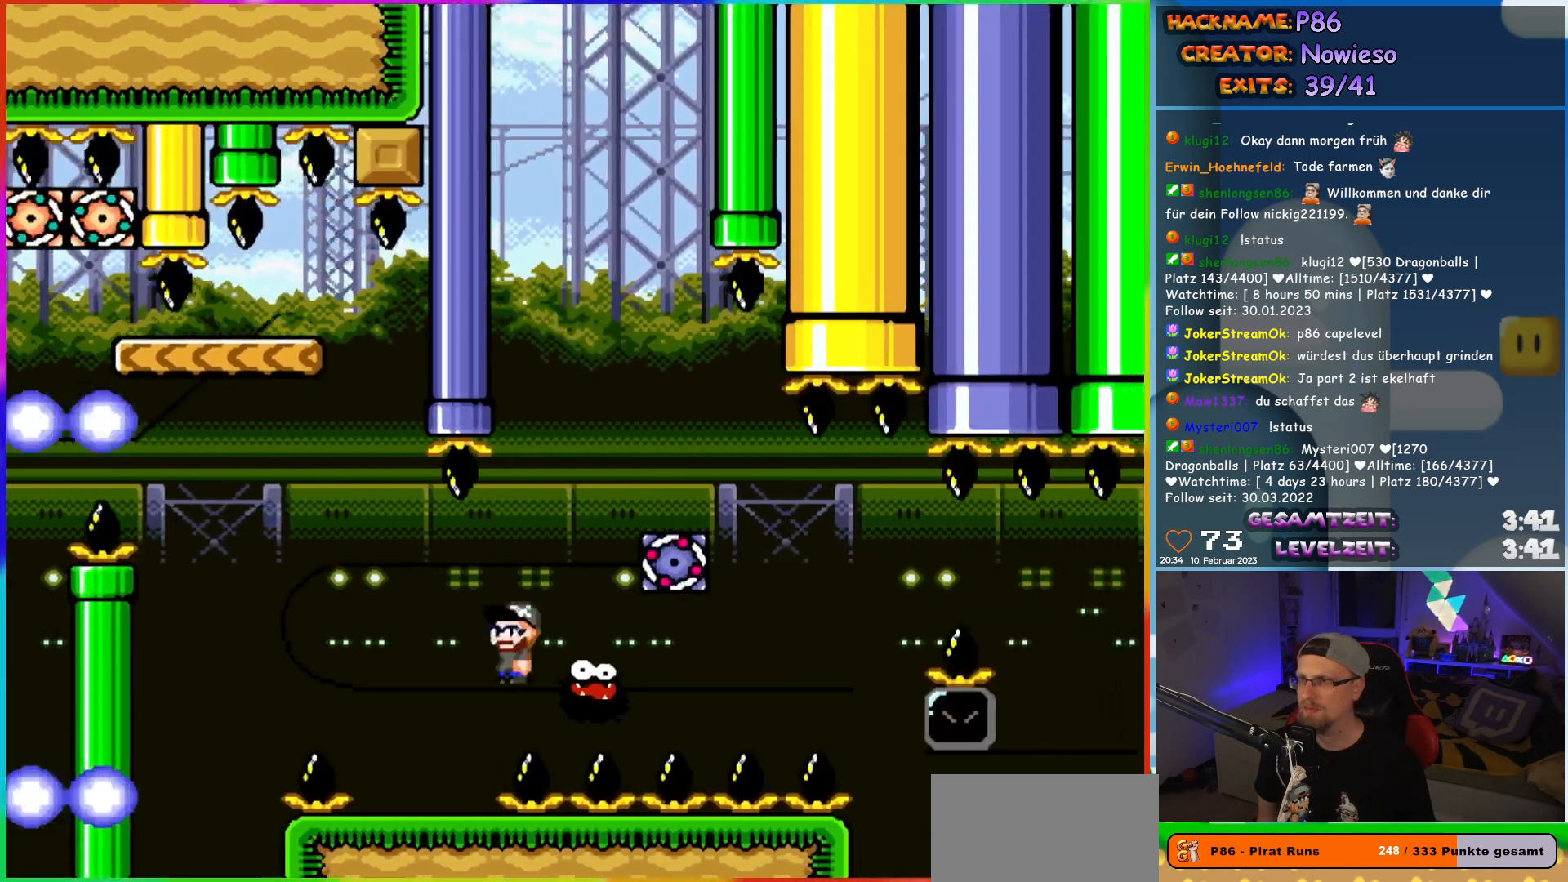
{"buttons": ["X", "DPAD_RIGHT"], "events": [[300, "DPAD_RIGHT", "up"], [300, "DPAD_UP", "down"], [317, "DPAD_LEFT", "down"], [367, "DPAD_LEFT", "up"], [383, "DPAD_RIGHT", "down"], [383, "DPAD_UP", "up"], [433, "R1", "down"], [467, "A", "up"], [483, "R1", "up"]]}
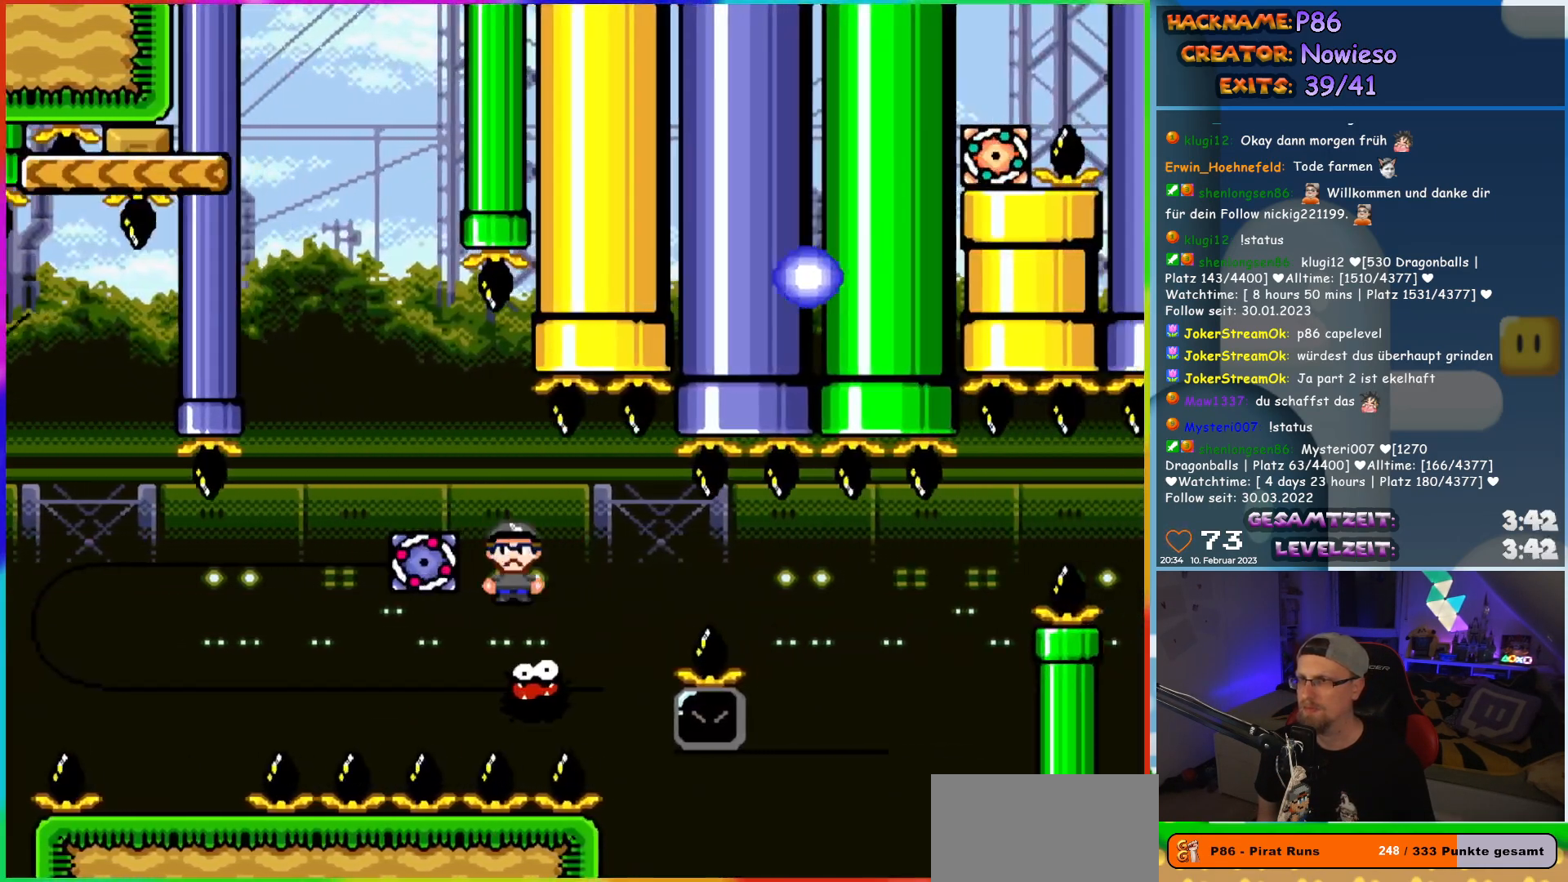
{"buttons": ["A", "X", "DPAD_UP"], "events": [[150, "A", "down"], [467, "DPAD_UP", "down"], [500, "DPAD_RIGHT", "up"]]}
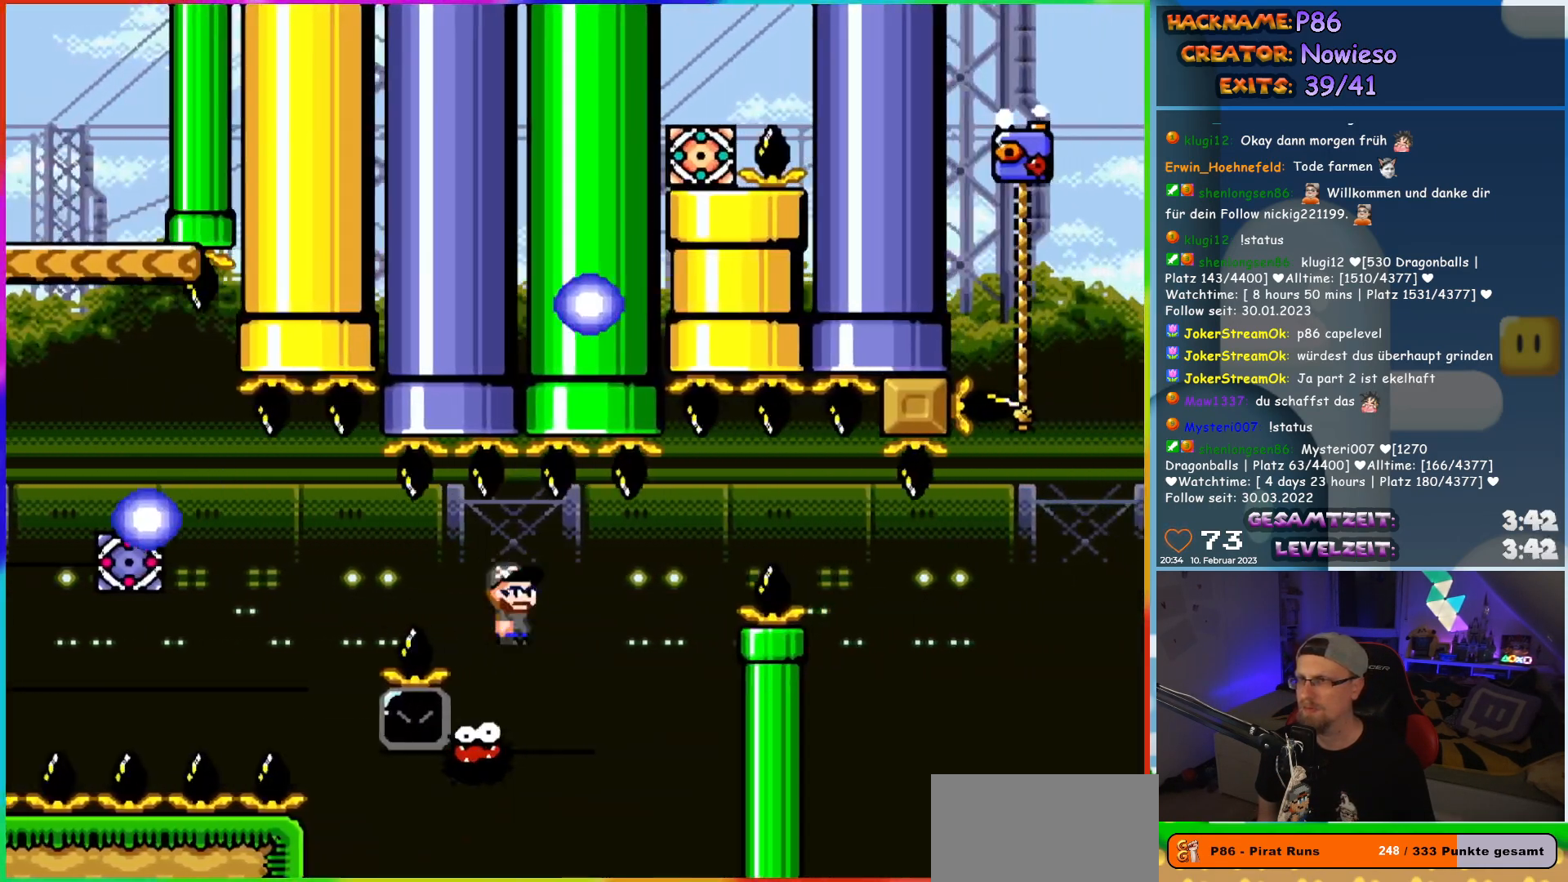
{"buttons": ["X", "DPAD_LEFT"], "events": [[17, "DPAD_LEFT", "down"], [17, "DPAD_UP", "up"], [50, "DPAD_UP", "down"], [100, "DPAD_LEFT", "up"], [117, "DPAD_RIGHT", "down"], [117, "DPAD_UP", "up"], [133, "A", "up"], [383, "DPAD_LEFT", "down"], [383, "DPAD_RIGHT", "up"], [383, "DPAD_UP", "down"], [400, "DPAD_UP", "up"]]}
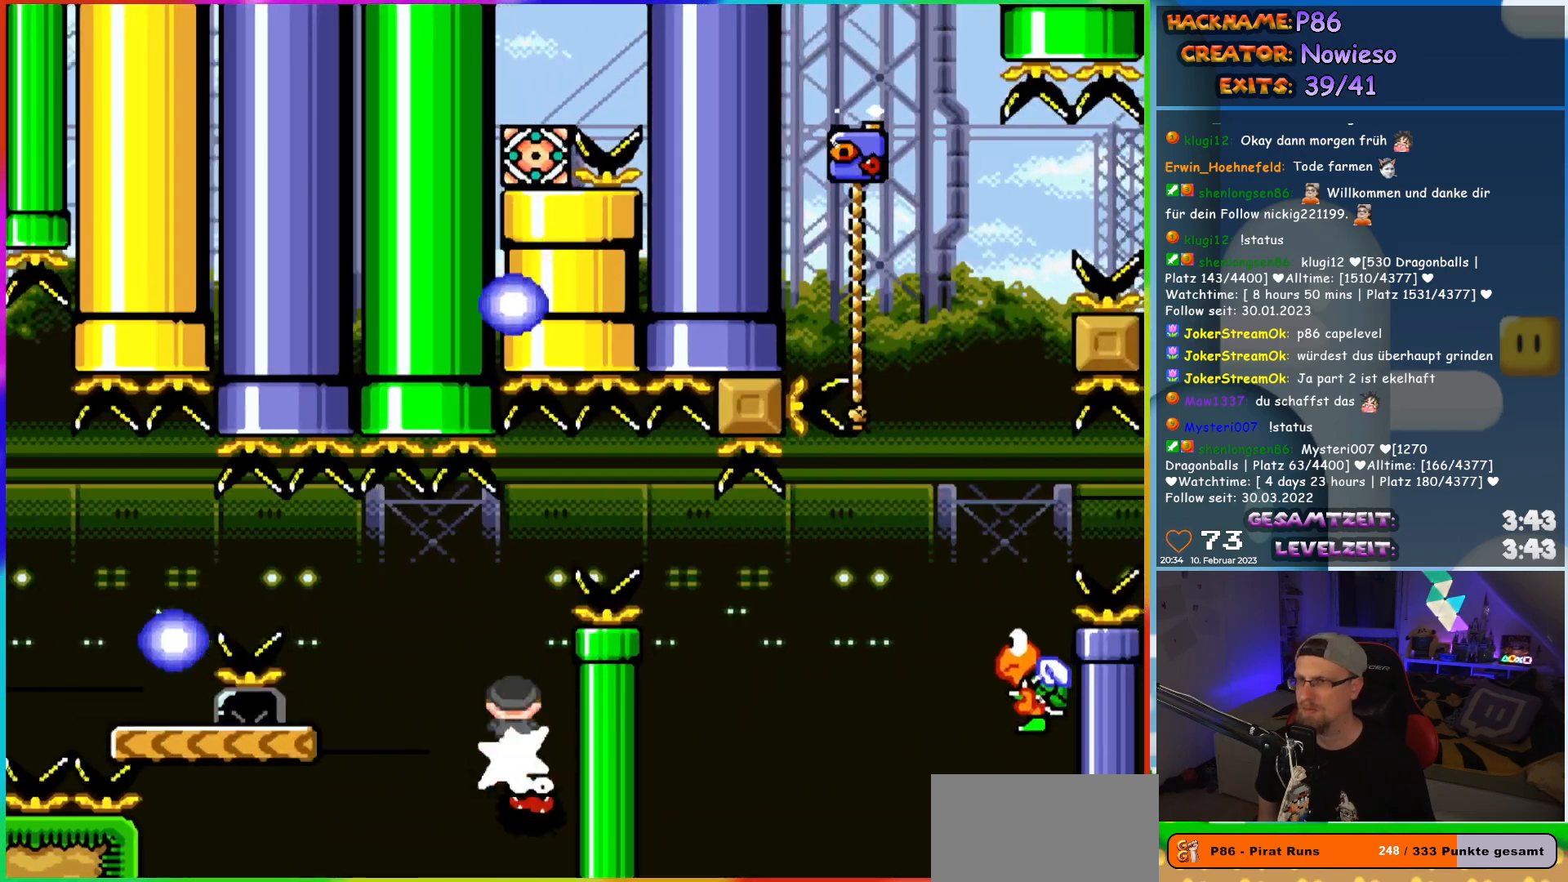
{"buttons": ["Y", "DPAD_RIGHT"], "events": [[67, "A", "down"], [400, "DPAD_UP", "down"], [417, "A", "up"], [417, "DPAD_LEFT", "up"], [433, "DPAD_RIGHT", "down"], [433, "DPAD_UP", "up"], [467, "X", "up"], [467, "Y", "down"]]}
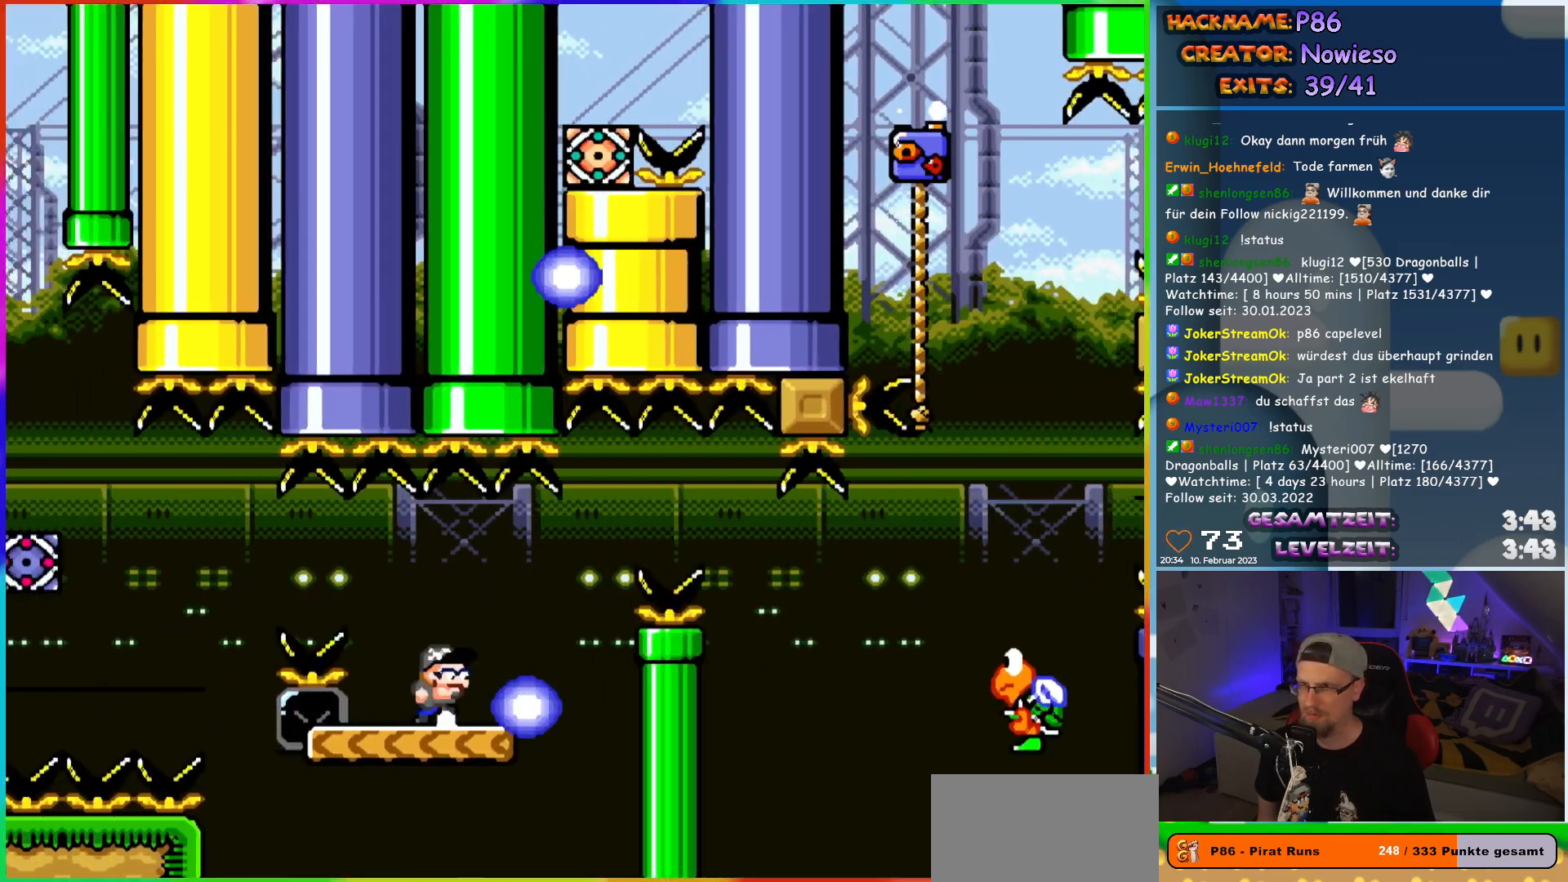
{"buttons": ["B", "Y", "DPAD_RIGHT"], "events": [[217, "B", "down"], [333, "B", "up"], [383, "Y", "up"], [433, "Y", "down"], [500, "B", "down"]]}
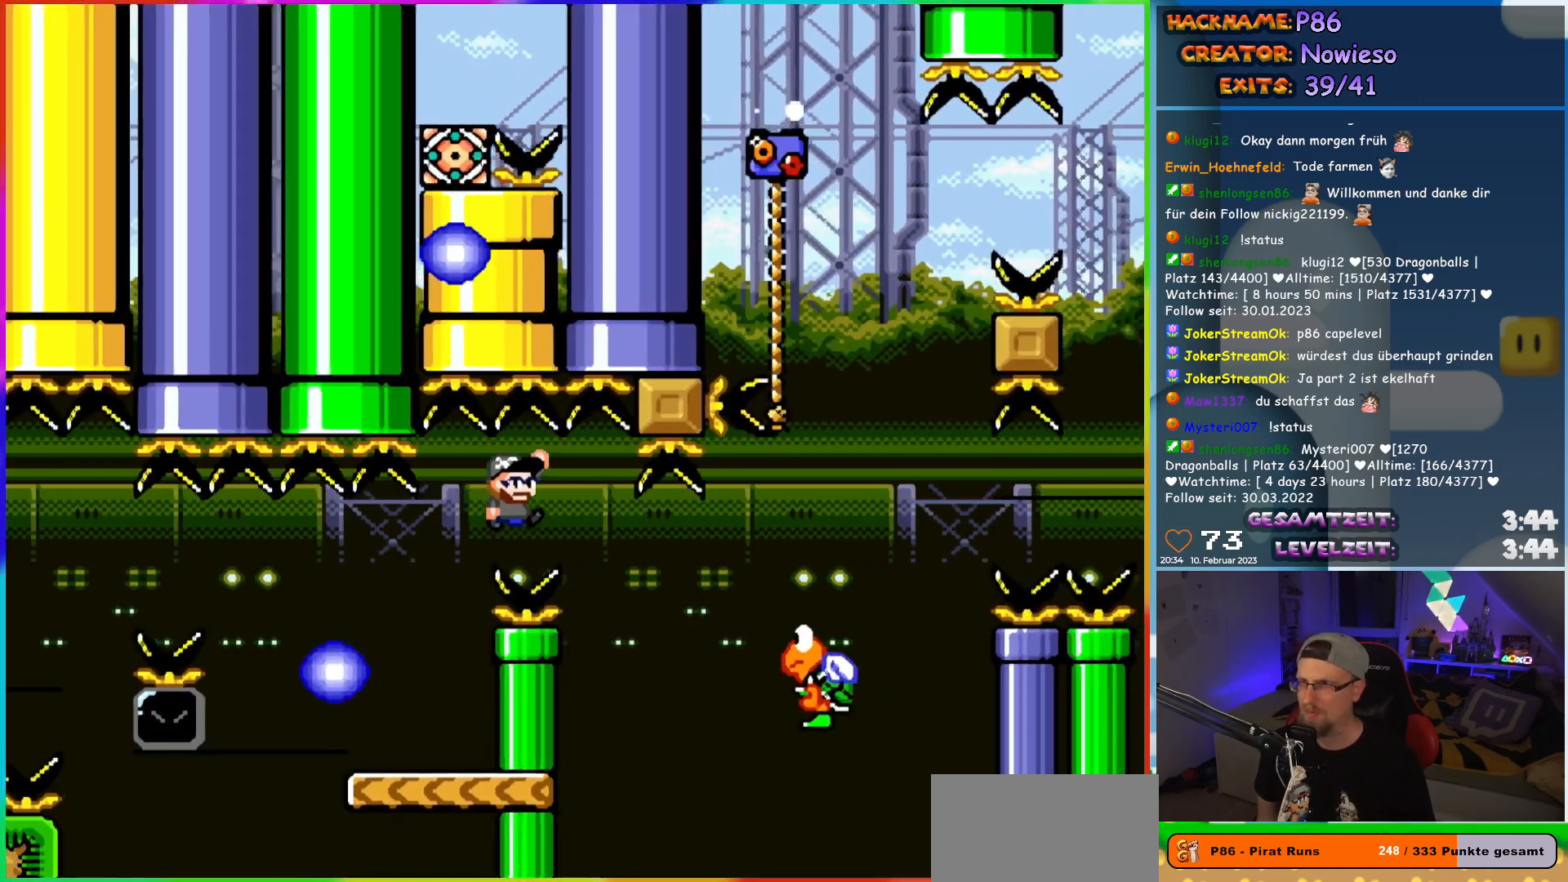
{"buttons": ["B", "Y", "DPAD_RIGHT"], "events": []}
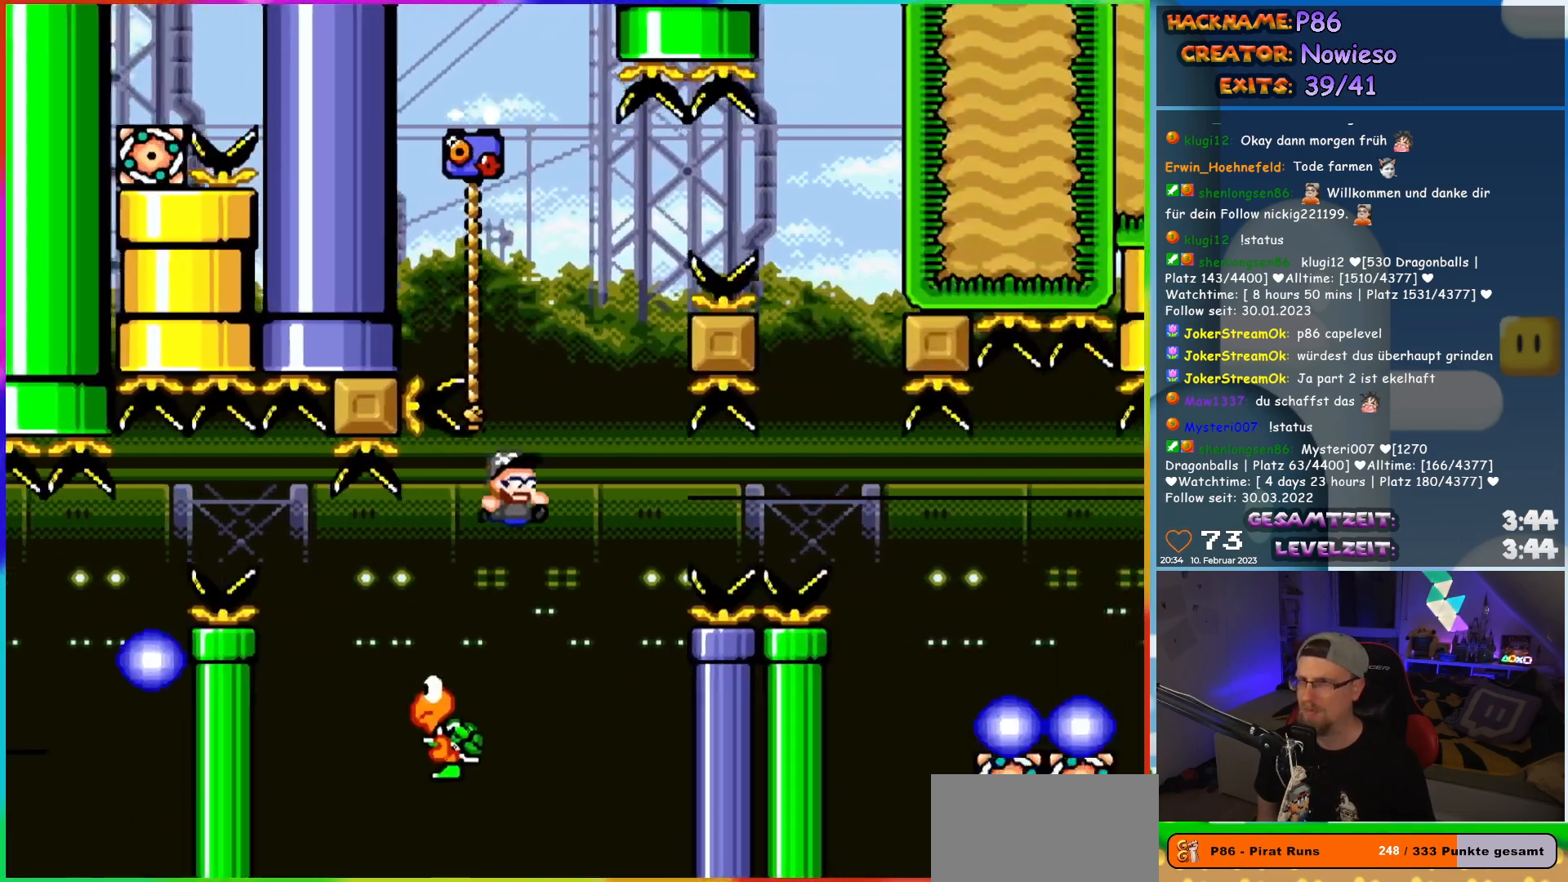
{"buttons": ["Y", "DPAD_RIGHT"], "events": [[50, "DPAD_UP", "down"], [67, "DPAD_RIGHT", "up"], [83, "DPAD_LEFT", "down"], [467, "B", "up"], [467, "DPAD_LEFT", "up"], [483, "DPAD_RIGHT", "down"], [500, "DPAD_UP", "up"]]}
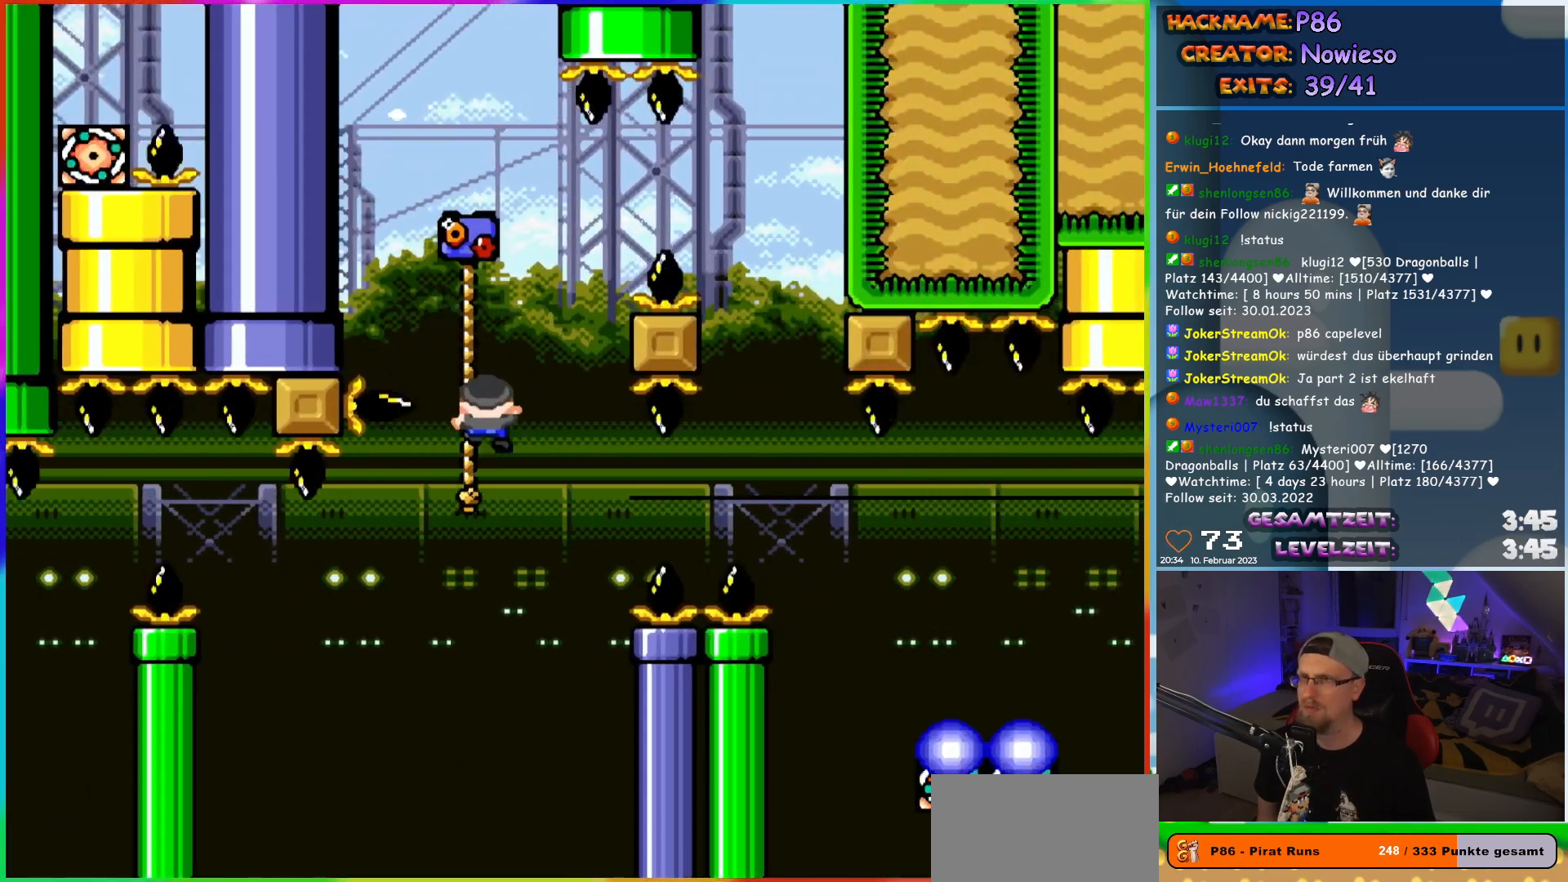
{"buttons": ["B", "Y", "DPAD_RIGHT"], "events": [[50, "B", "down"]]}
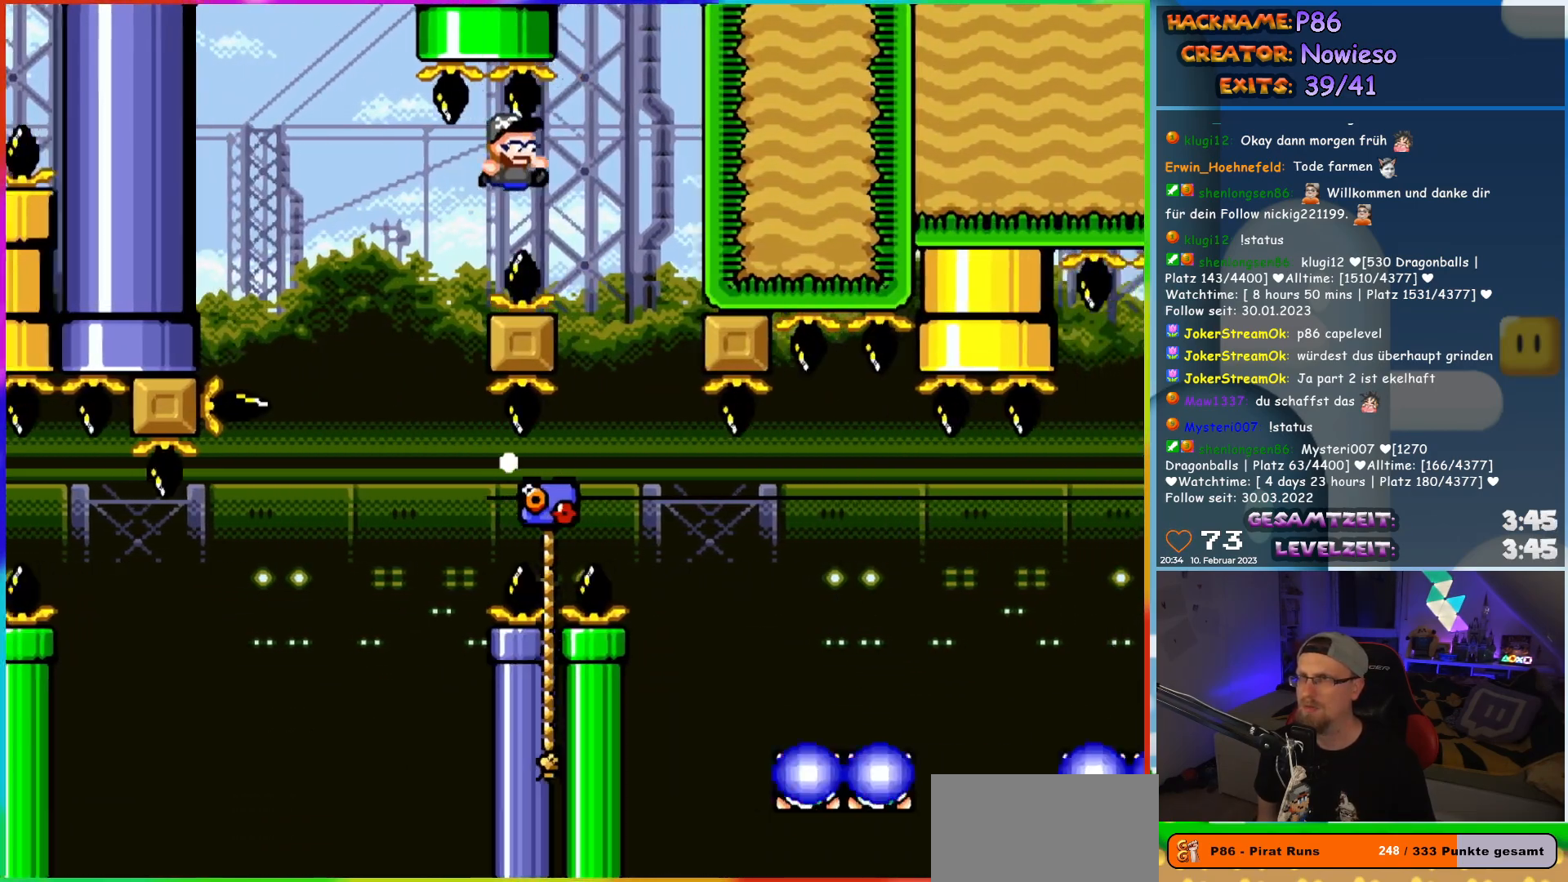
{"buttons": ["Y"], "events": [[267, "DPAD_RIGHT", "up"], [400, "B", "up"]]}
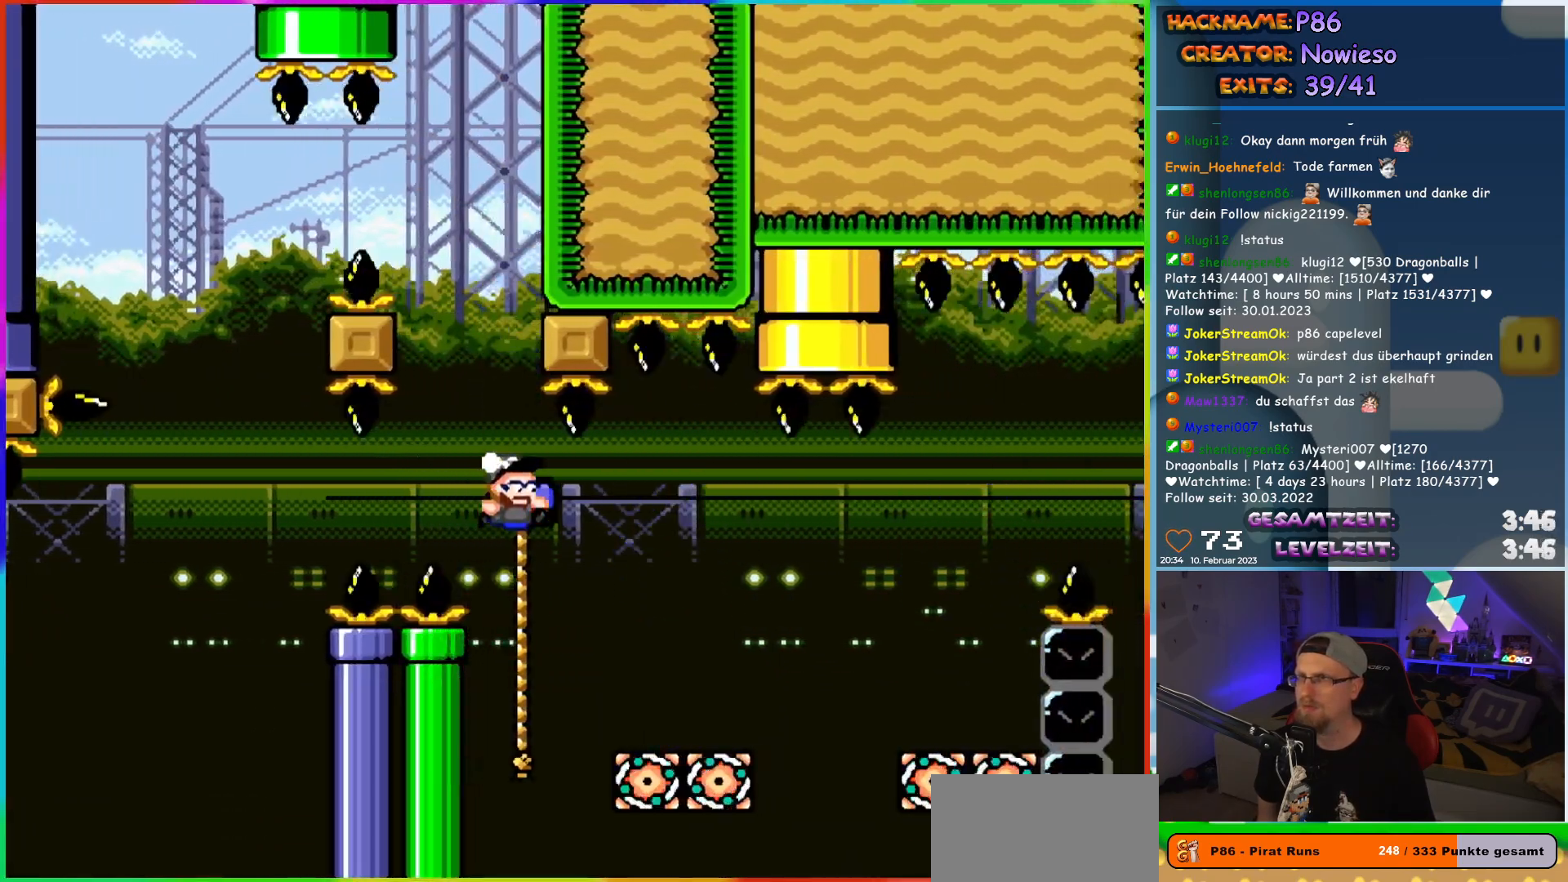
{"buttons": ["B", "Y", "DPAD_RIGHT"], "events": [[83, "DPAD_RIGHT", "down"], [233, "DPAD_UP", "down"], [283, "DPAD_RIGHT", "up"], [333, "DPAD_RIGHT", "down"], [367, "B", "down"], [400, "DPAD_UP", "up"]]}
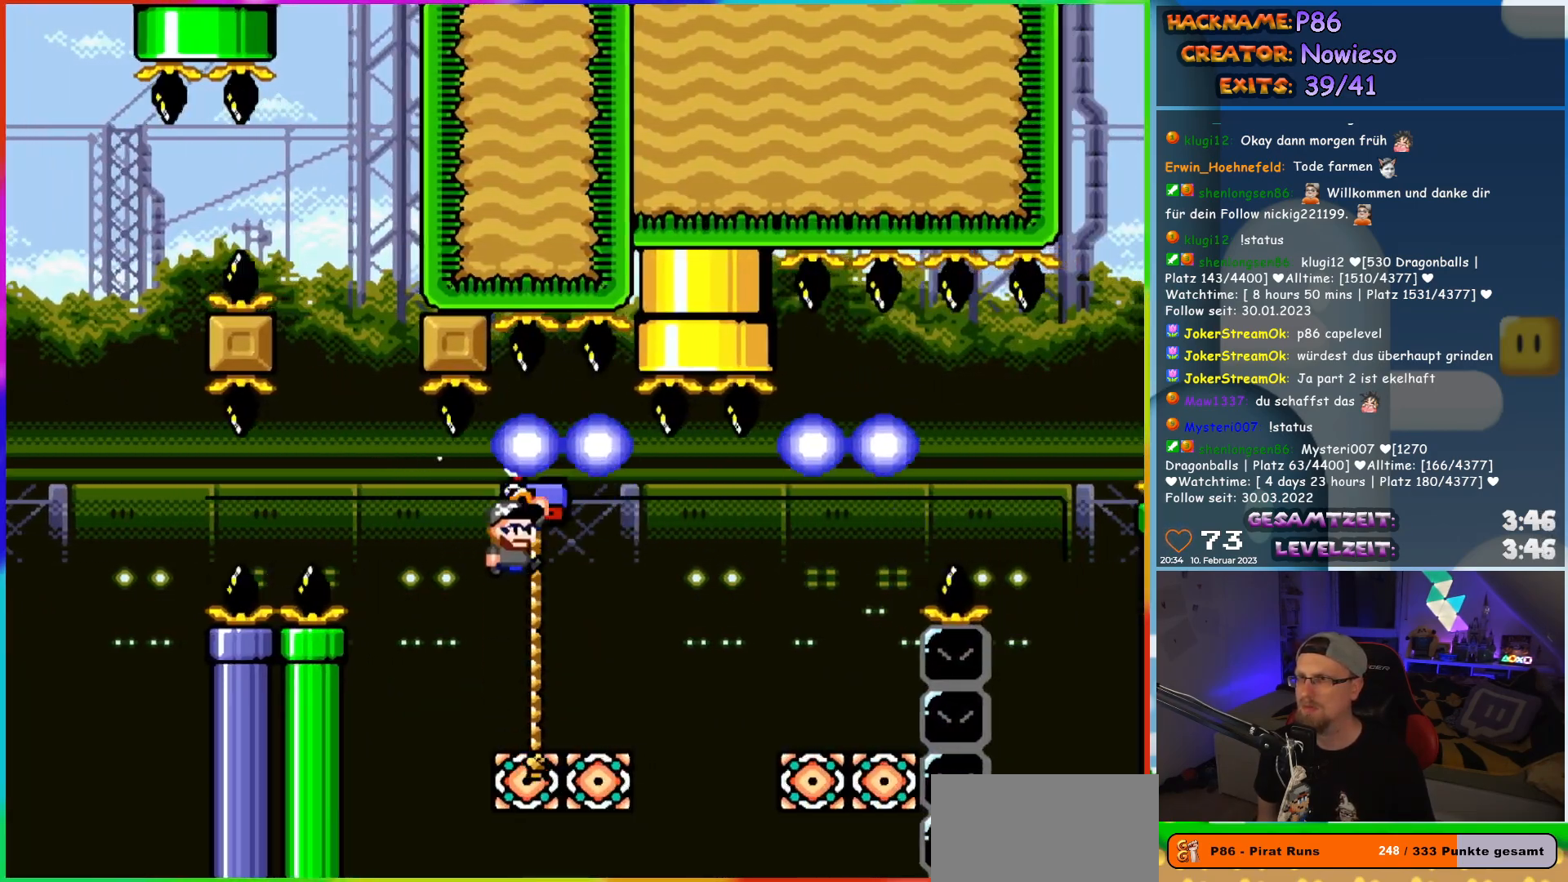
{"buttons": ["B", "Y", "DPAD_UP", "DPAD_LEFT"], "events": [[167, "B", "up"], [267, "B", "down"], [400, "DPAD_UP", "down"], [417, "DPAD_LEFT", "down"], [417, "DPAD_RIGHT", "up"], [433, "DPAD_UP", "up"], [500, "DPAD_UP", "down"]]}
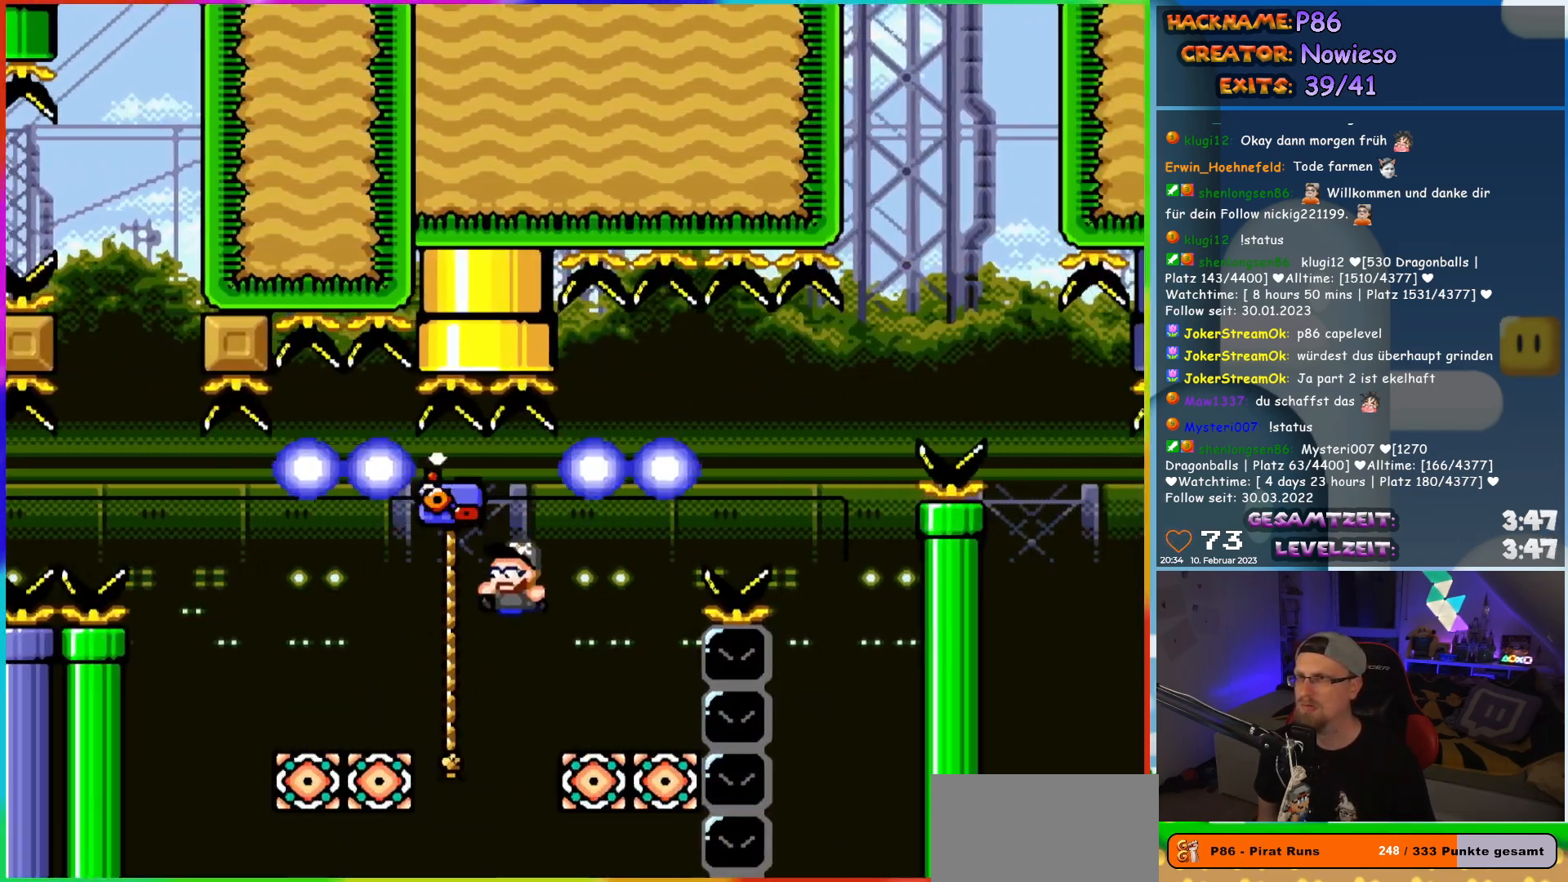
{"buttons": ["Y", "DPAD_RIGHT"], "events": [[67, "B", "up"], [217, "DPAD_UP", "up"], [267, "DPAD_DOWN", "down"], [267, "DPAD_LEFT", "up"], [467, "DPAD_DOWN", "up"], [467, "DPAD_RIGHT", "down"]]}
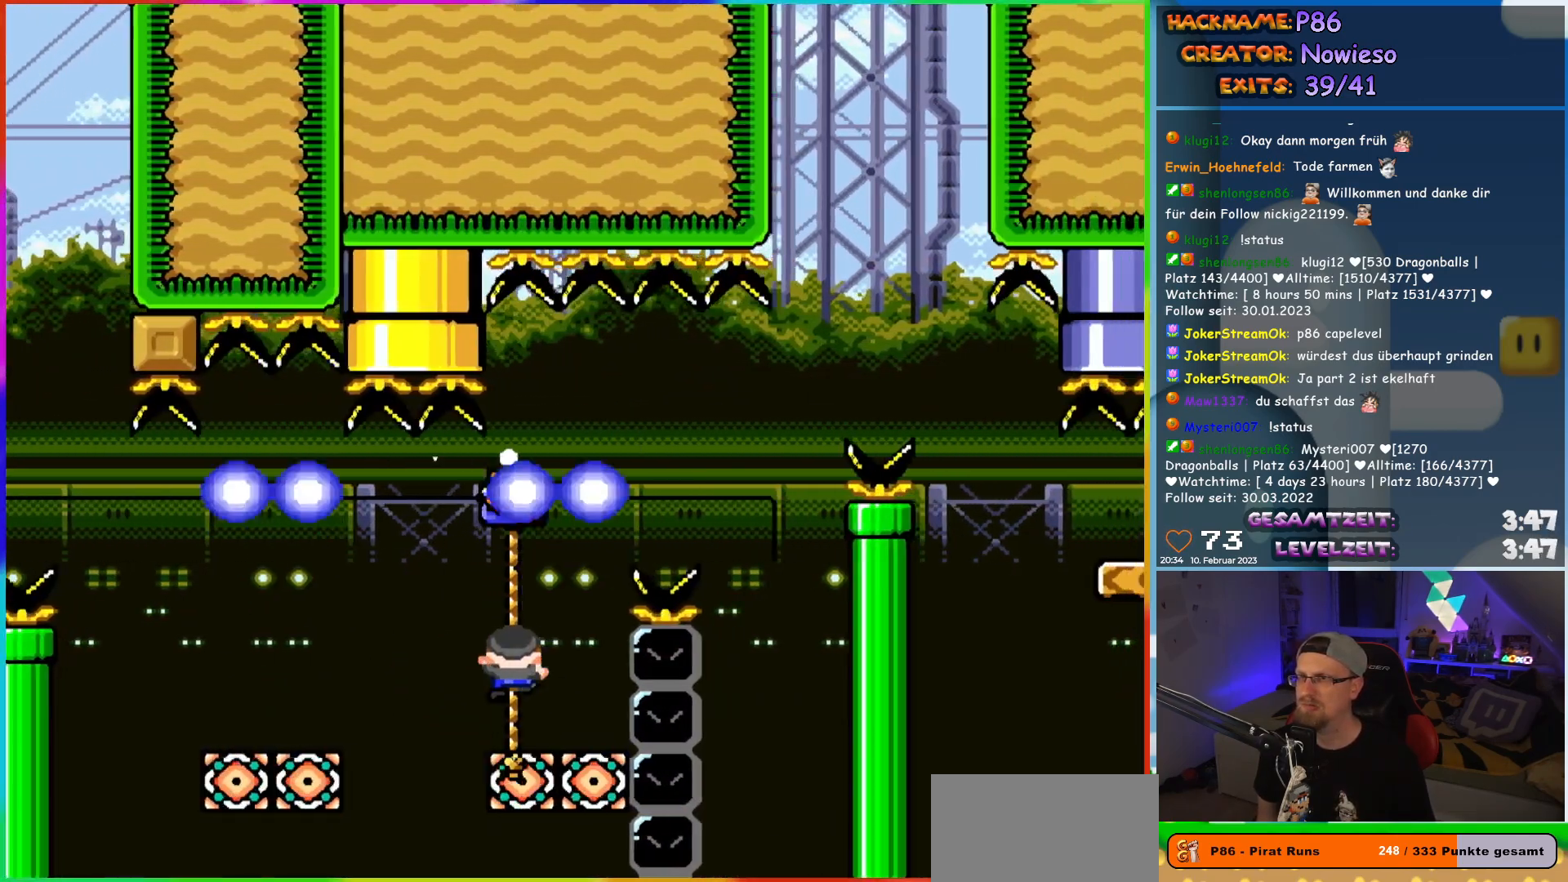
{"buttons": ["B", "Y", "DPAD_RIGHT"], "events": [[33, "DPAD_UP", "down"], [83, "DPAD_UP", "up"], [117, "B", "down"], [317, "B", "up"], [367, "B", "down"]]}
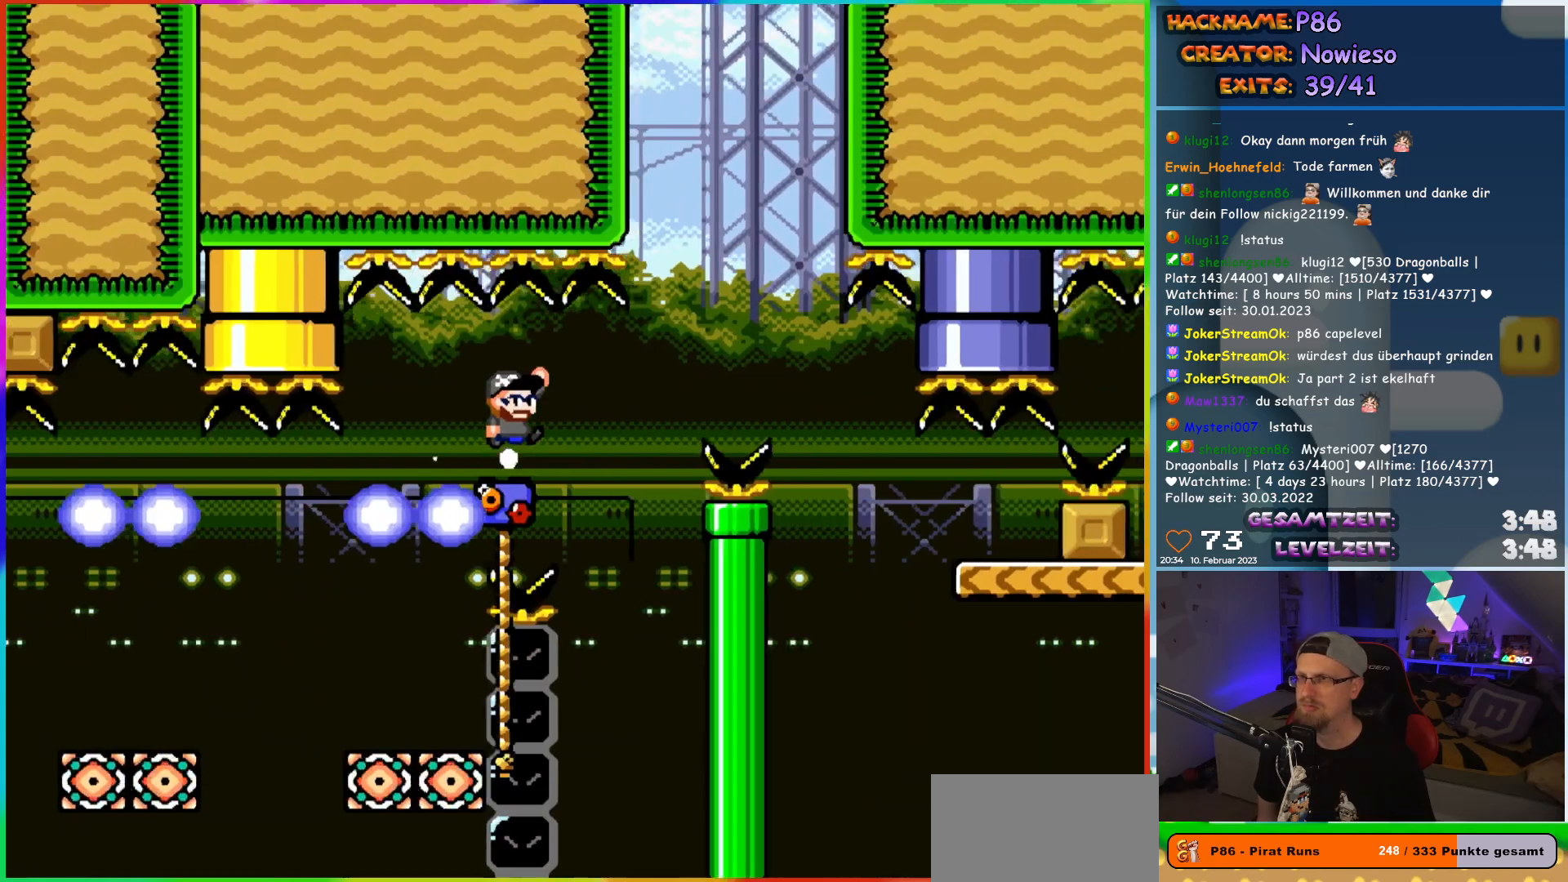
{"buttons": ["B", "Y", "DPAD_RIGHT"], "events": [[117, "DPAD_UP", "down"], [133, "DPAD_RIGHT", "up"], [150, "DPAD_LEFT", "down"], [183, "B", "up"], [350, "DPAD_LEFT", "up"], [383, "B", "down"], [383, "DPAD_RIGHT", "down"], [383, "DPAD_UP", "up"]]}
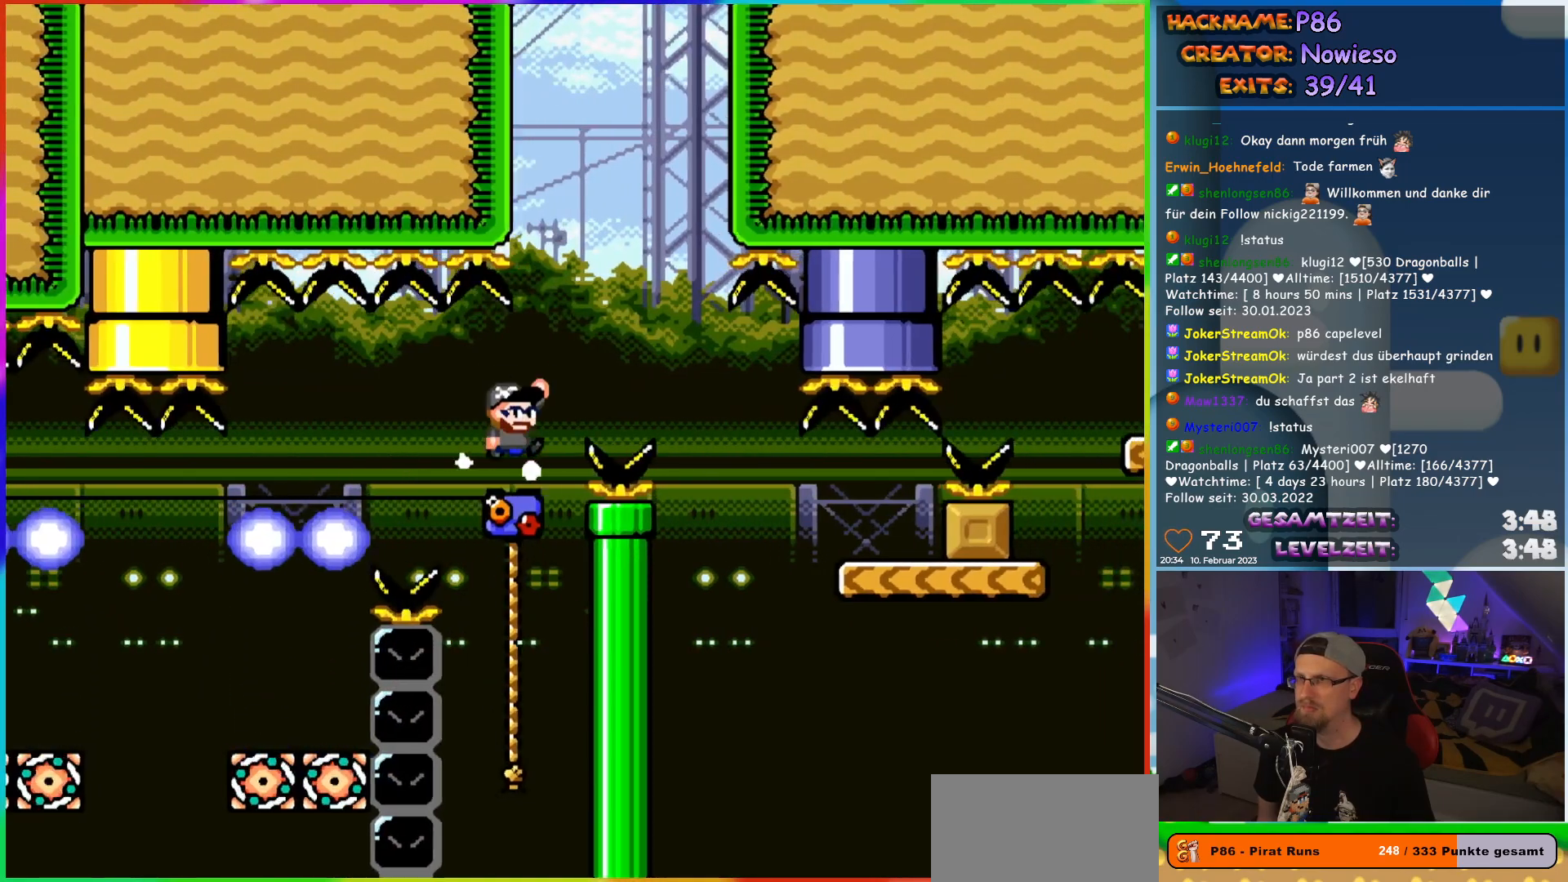
{"buttons": ["B", "Y", "DPAD_RIGHT"], "events": [[217, "B", "up"], [350, "B", "down"]]}
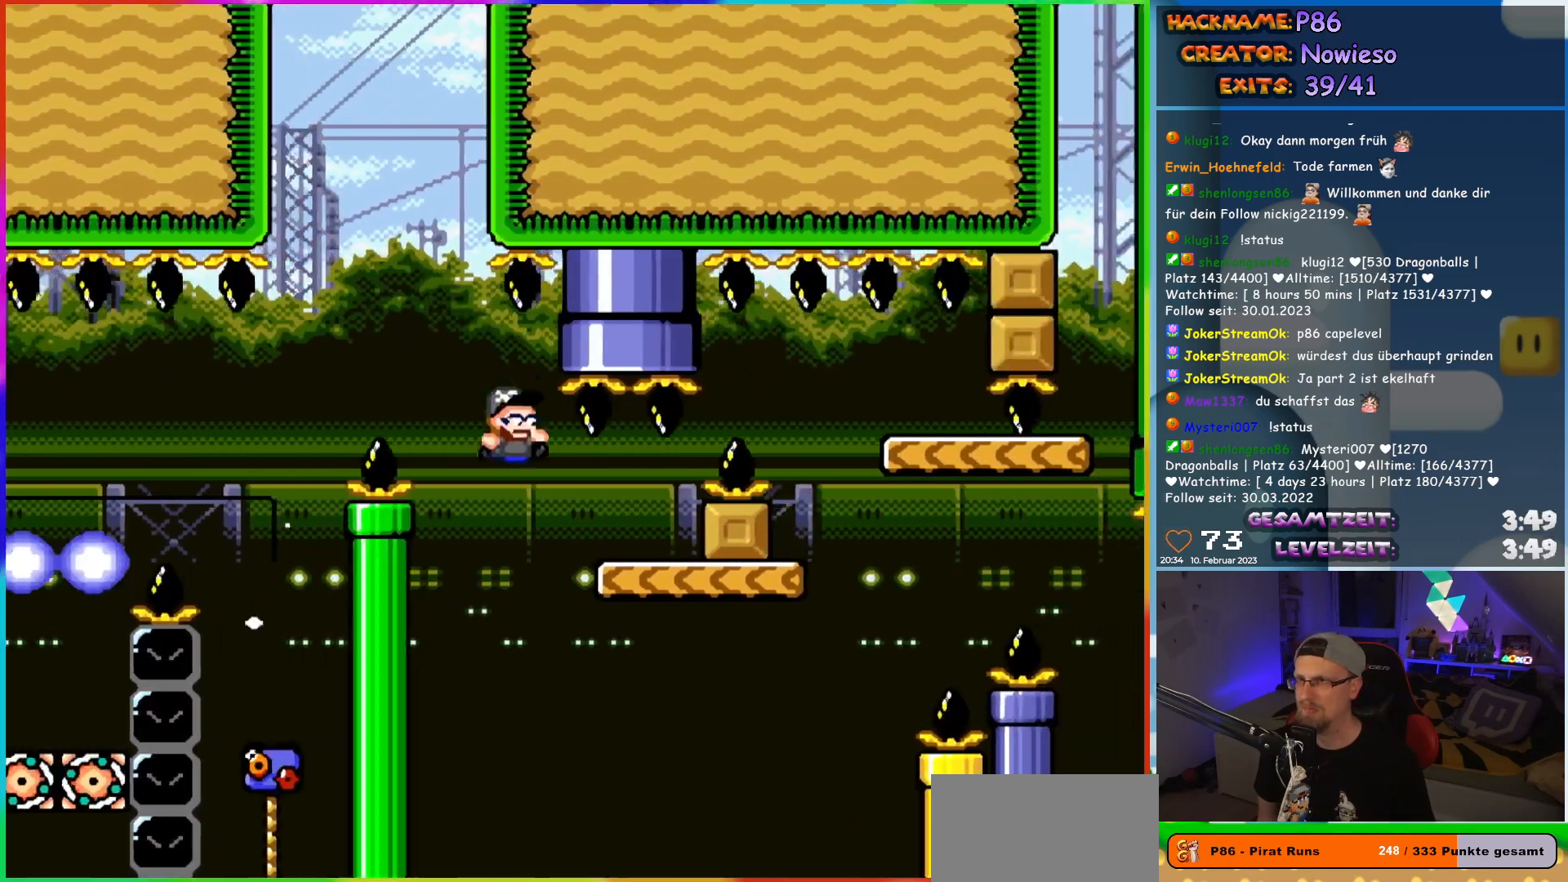
{"buttons": ["B", "Y", "DPAD_LEFT"], "events": [[17, "B", "up"], [317, "B", "down"], [383, "DPAD_LEFT", "down"], [383, "DPAD_RIGHT", "up"], [383, "DPAD_UP", "down"], [400, "DPAD_UP", "up"]]}
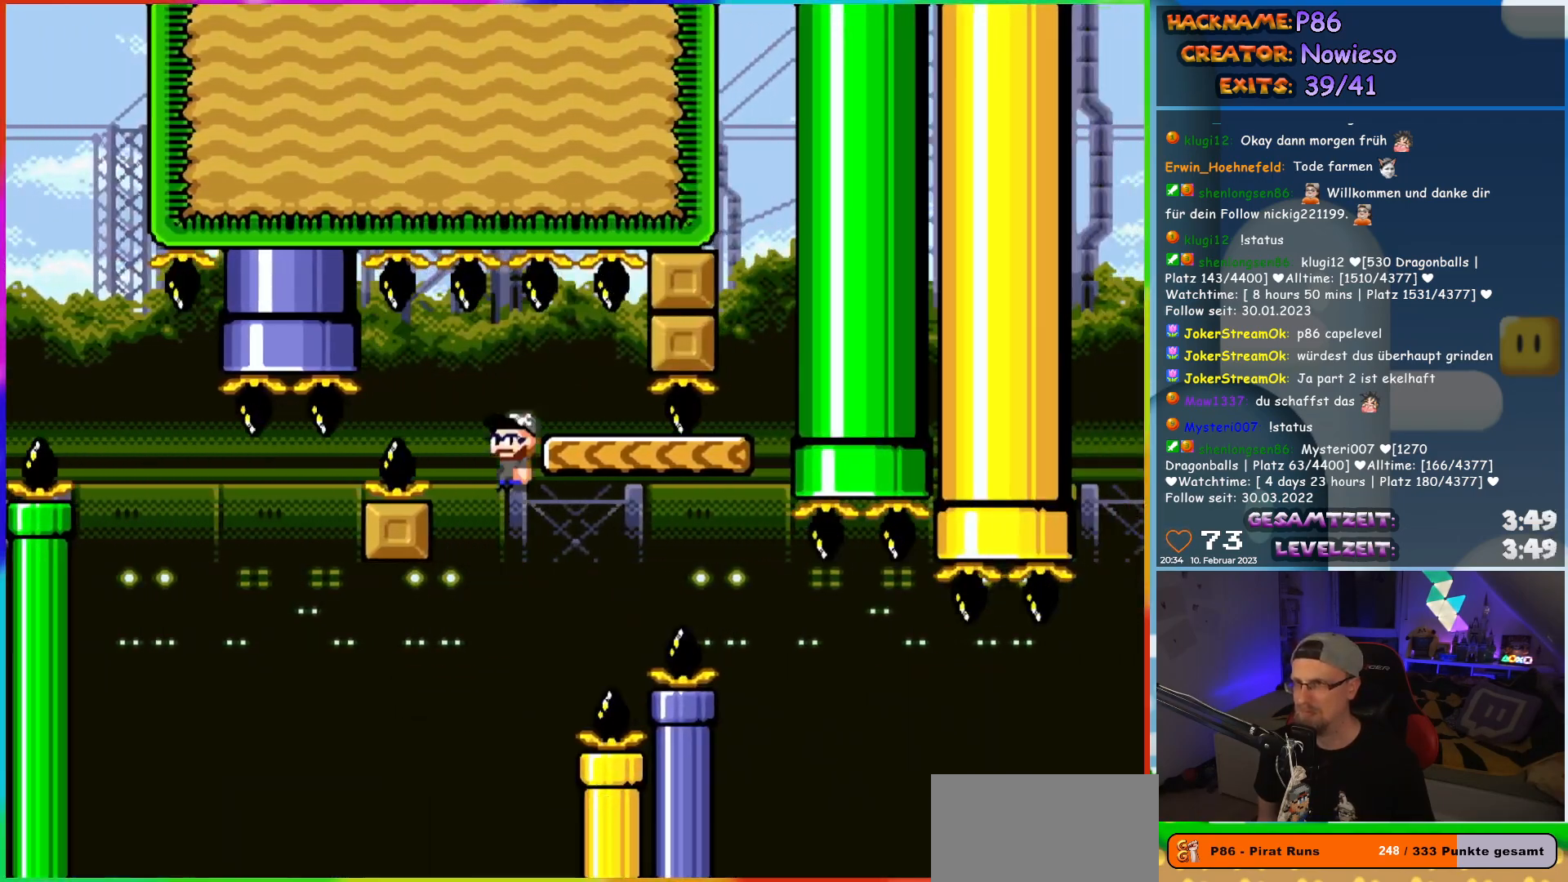
{"buttons": ["Y", "DPAD_UP", "DPAD_RIGHT"], "events": [[67, "DPAD_LEFT", "up"], [100, "DPAD_RIGHT", "down"], [267, "B", "up"], [283, "DPAD_RIGHT", "up"], [467, "DPAD_RIGHT", "down"], [483, "DPAD_UP", "down"]]}
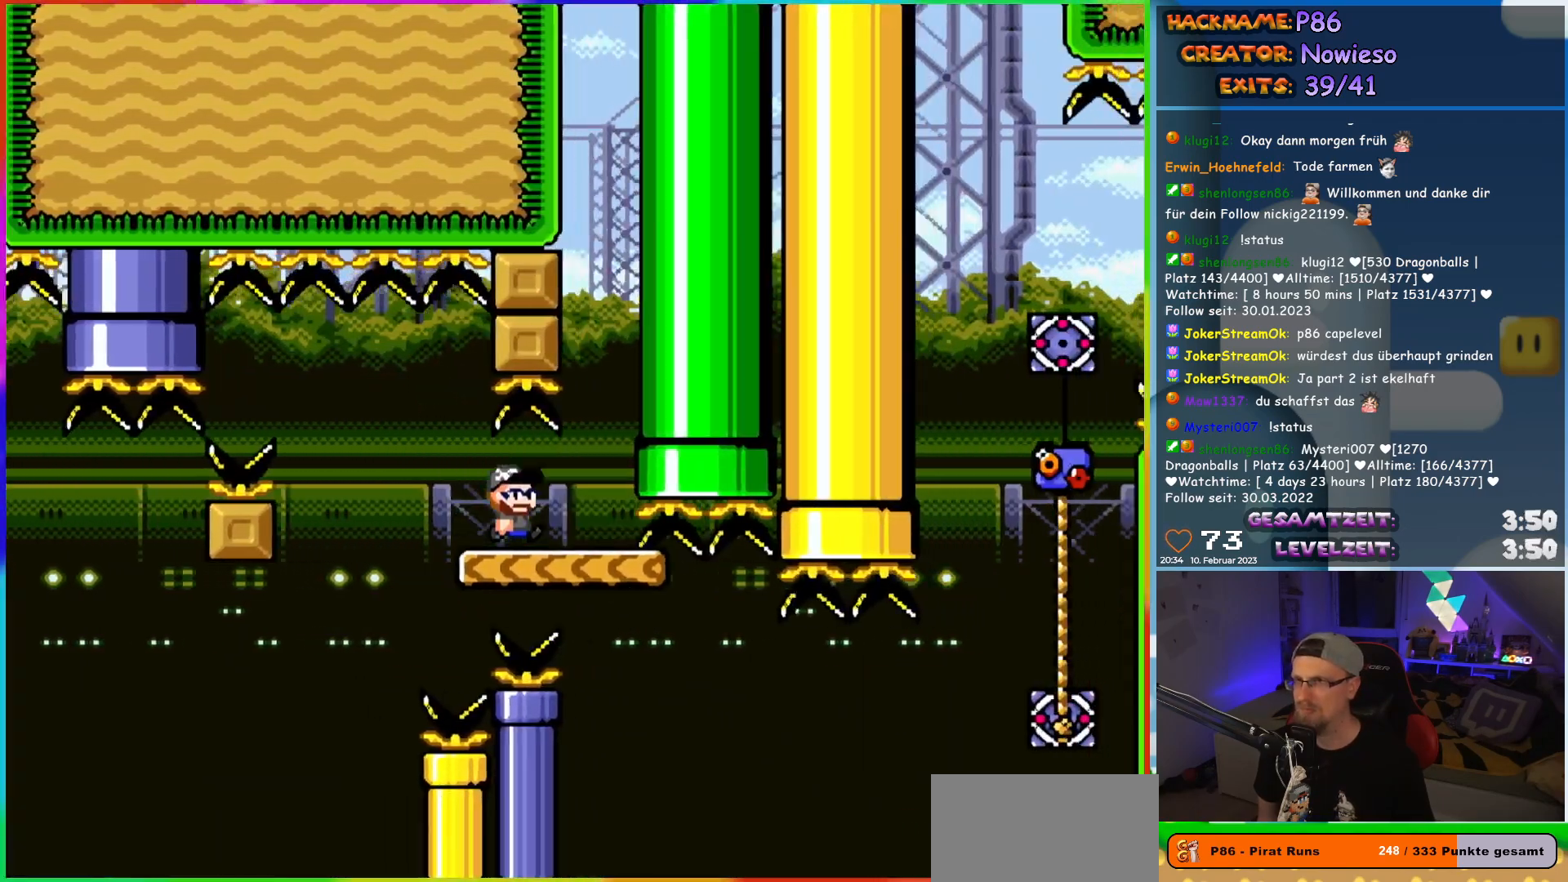
{"buttons": ["Y", "DPAD_RIGHT"], "events": [[33, "DPAD_UP", "up"], [217, "DPAD_RIGHT", "up"], [367, "DPAD_RIGHT", "down"], [383, "B", "down"], [483, "B", "up"]]}
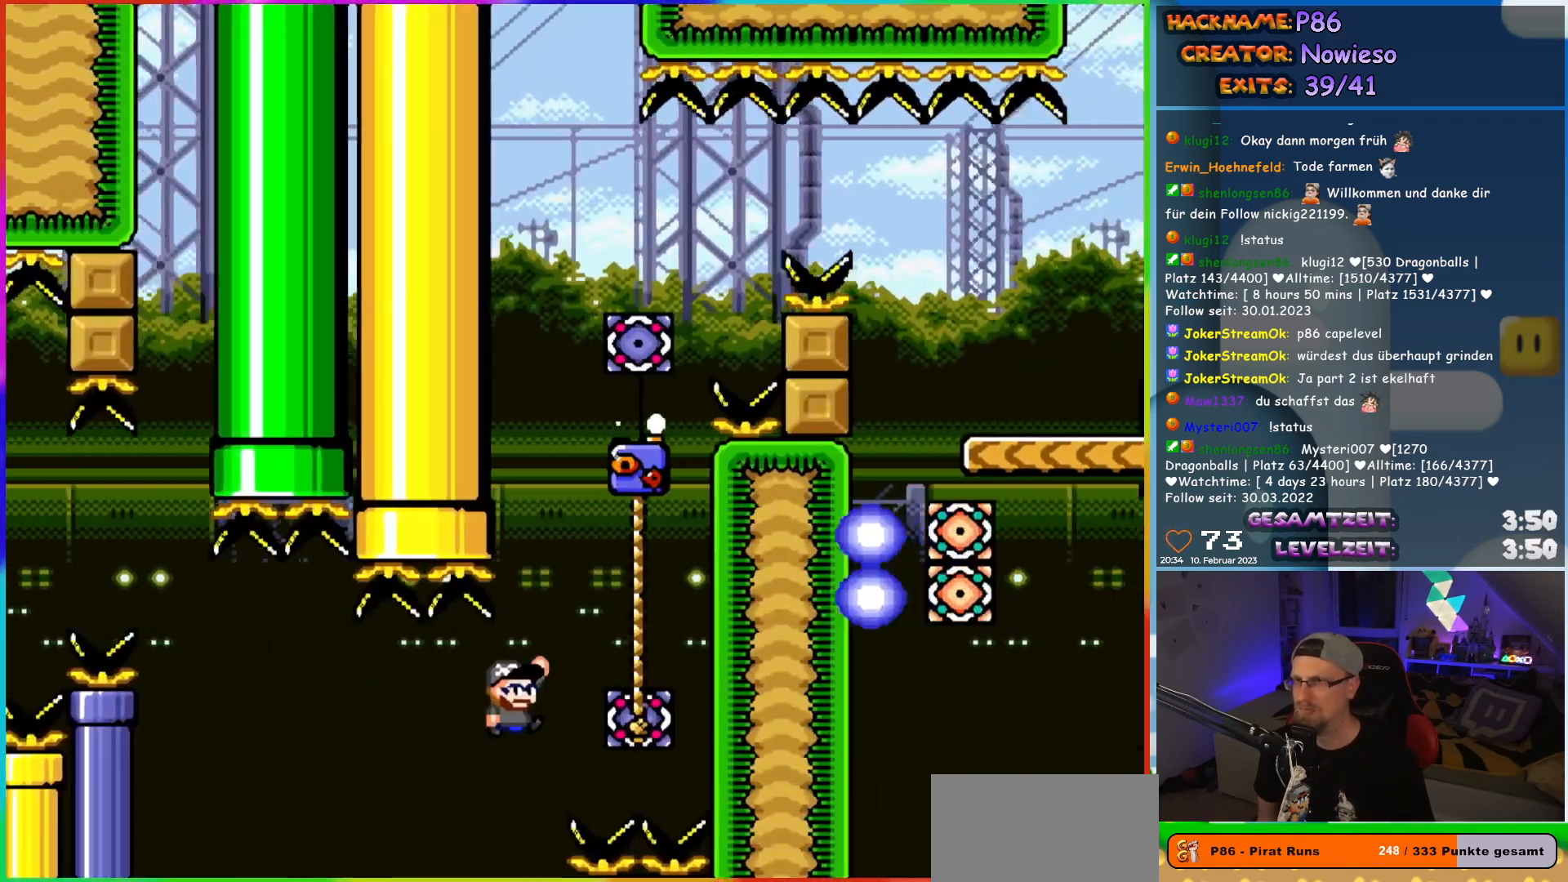
{"buttons": ["Y", "DPAD_UP"], "events": [[167, "DPAD_UP", "down"], [217, "DPAD_RIGHT", "up"]]}